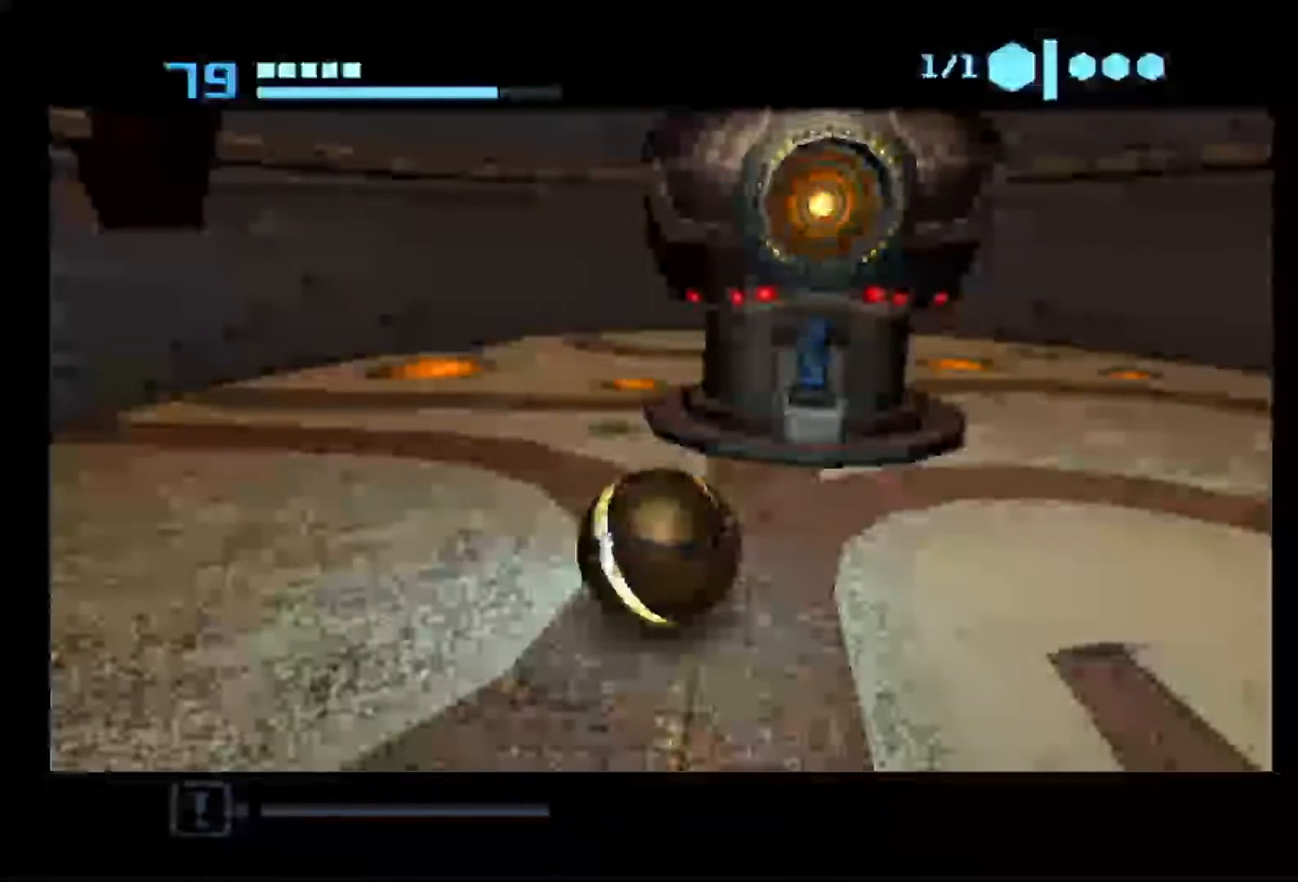
Gameplay with a controller (Nintendo layout); each line is a JSON object with the inputs held at the frame after it. "events" lists button and stick changes between this image and that frame as [ms after this image, input, new state], when the widget could be followed in between. Not read: B L3 R3.
{"buttons": [], "left_stick": "down-left", "right_stick": "center", "events": [[100, "left_stick", "down-left"]]}
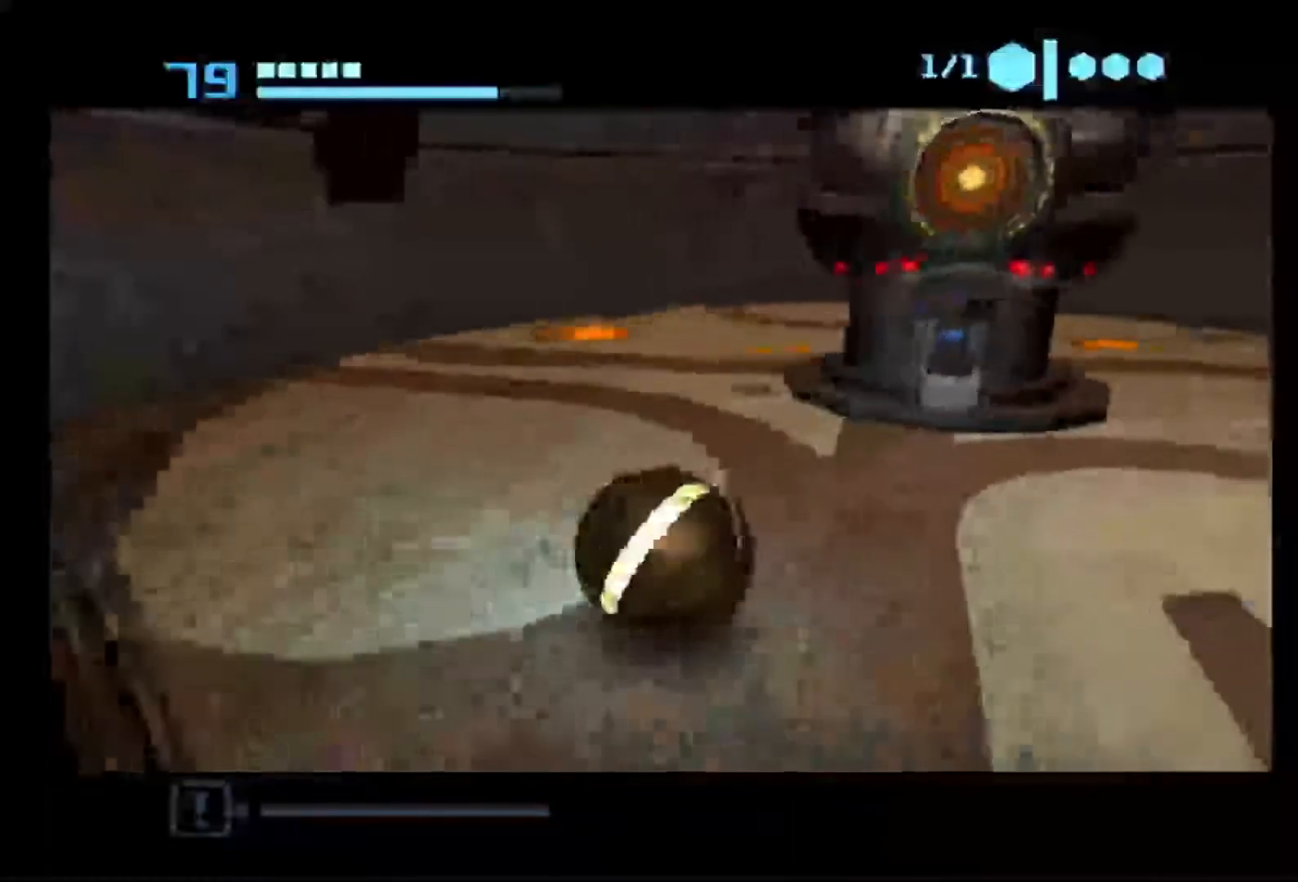
{"buttons": [], "left_stick": "left", "right_stick": "center", "events": [[450, "left_stick", "left"]]}
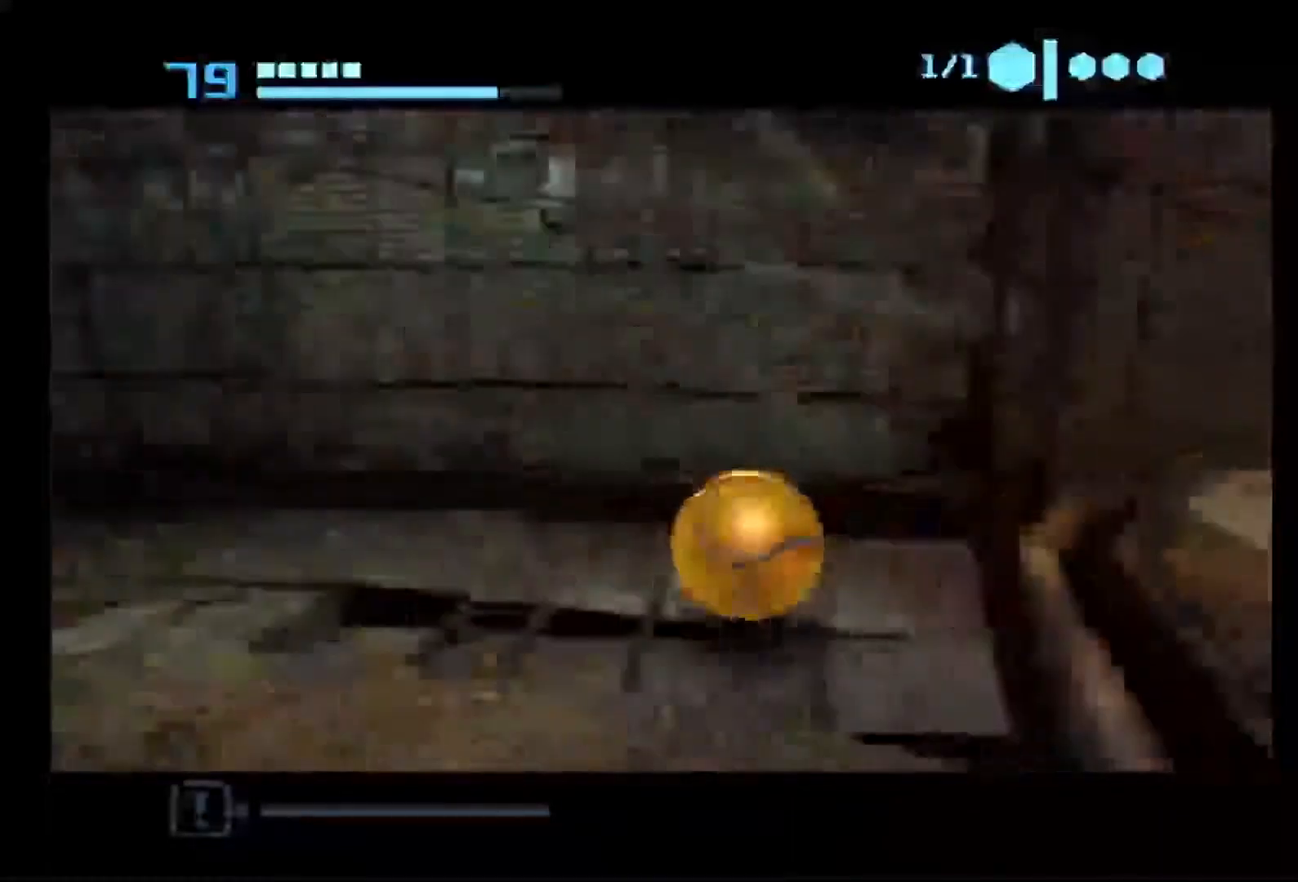
{"buttons": [], "left_stick": "up-left", "right_stick": "center", "events": [[217, "left_stick", "up"], [400, "left_stick", "up-left"]]}
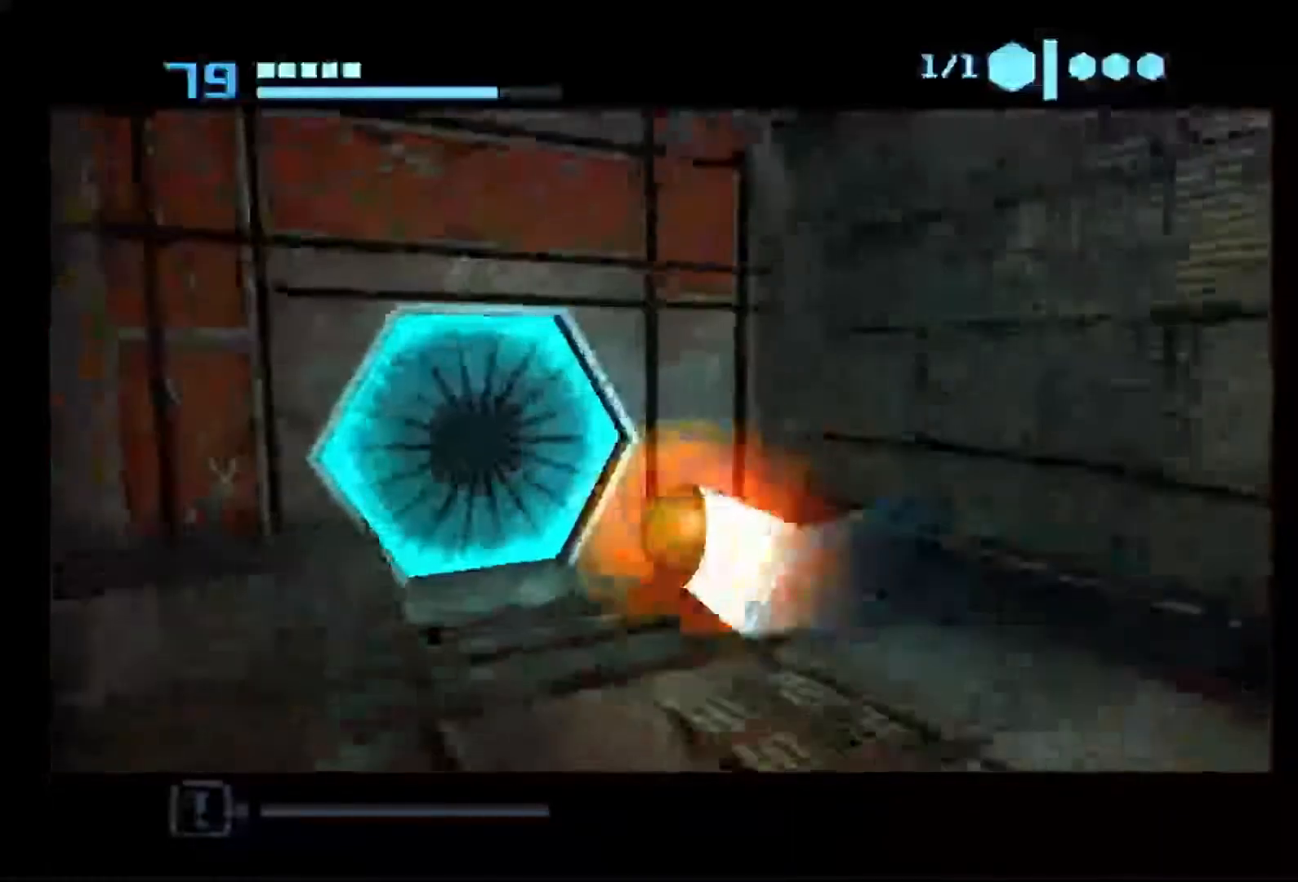
{"buttons": [], "left_stick": "up-left", "right_stick": "center", "events": [[133, "A", "down"], [233, "A", "up"]]}
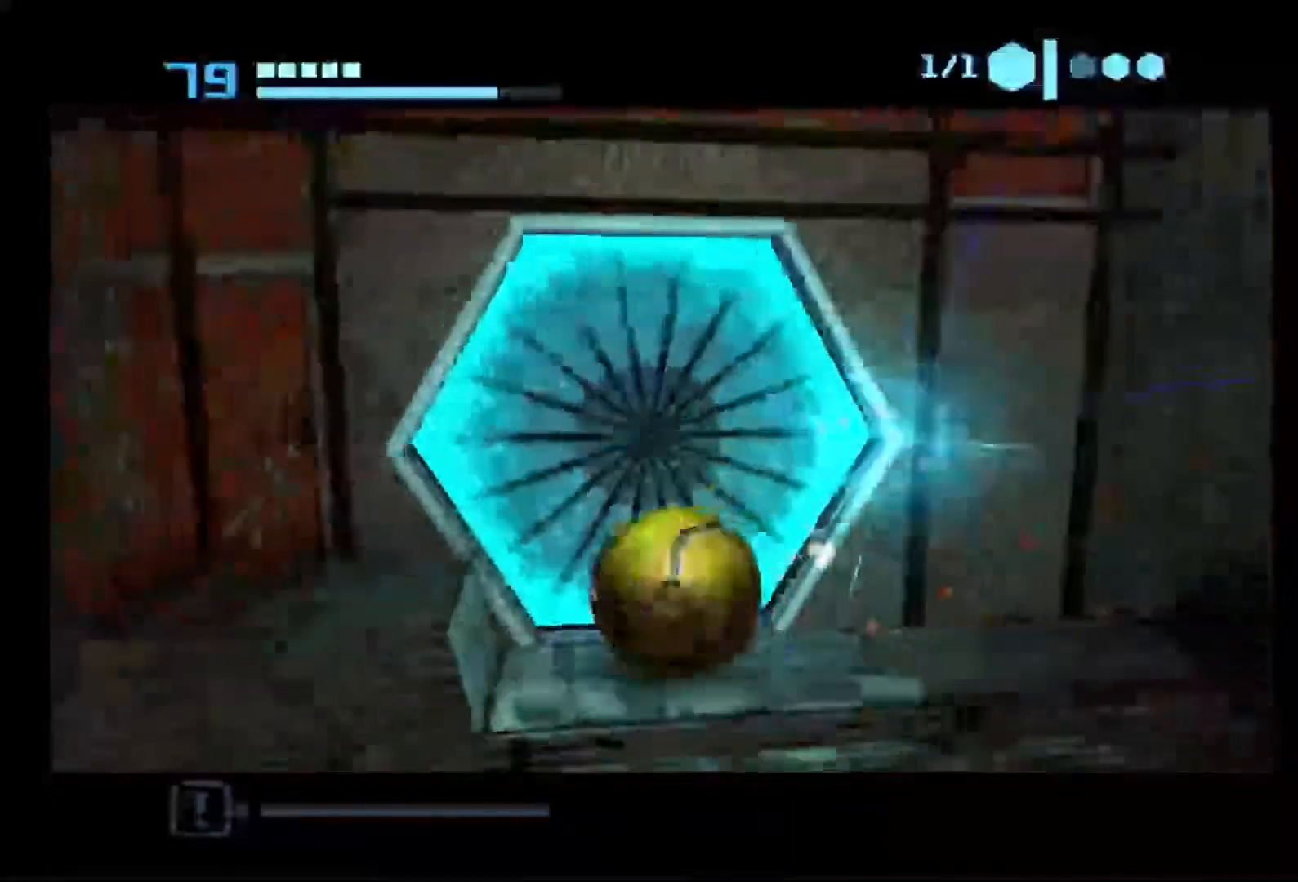
{"buttons": [], "left_stick": "up-left", "right_stick": "center", "events": []}
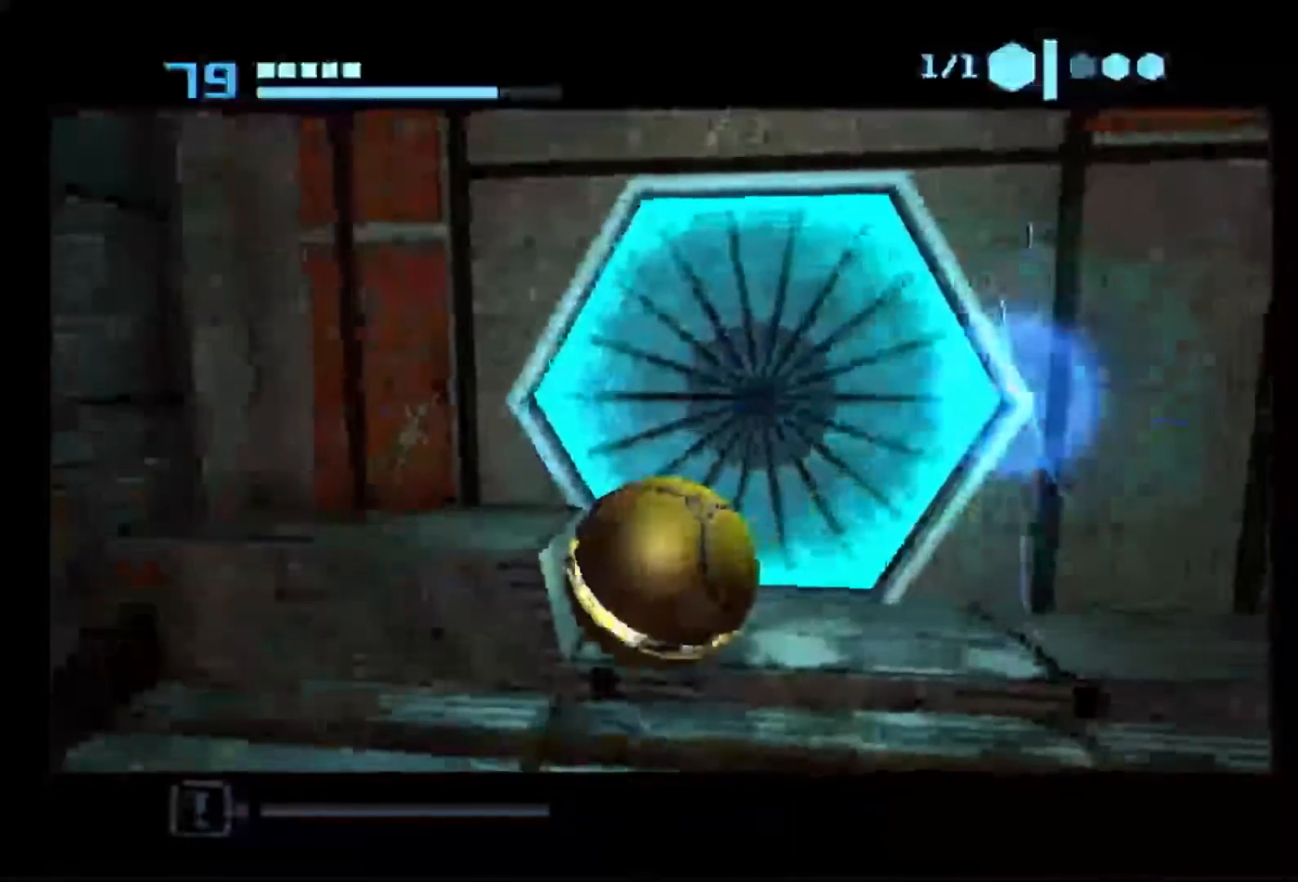
{"buttons": [], "left_stick": "up-right", "right_stick": "center", "events": [[200, "left_stick", "center"], [483, "left_stick", "up-right"]]}
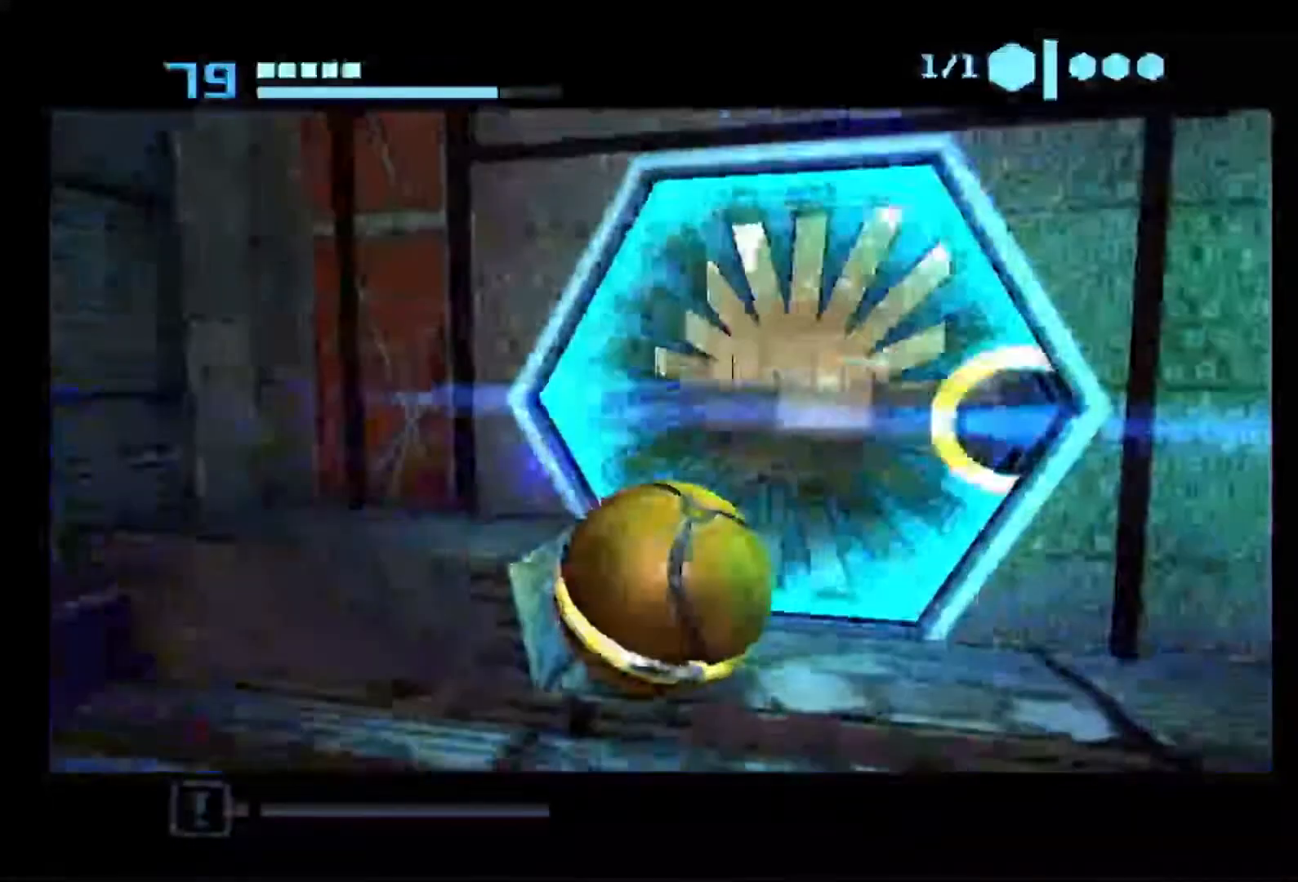
{"buttons": [], "left_stick": "up", "right_stick": "center", "events": [[167, "left_stick", "up"]]}
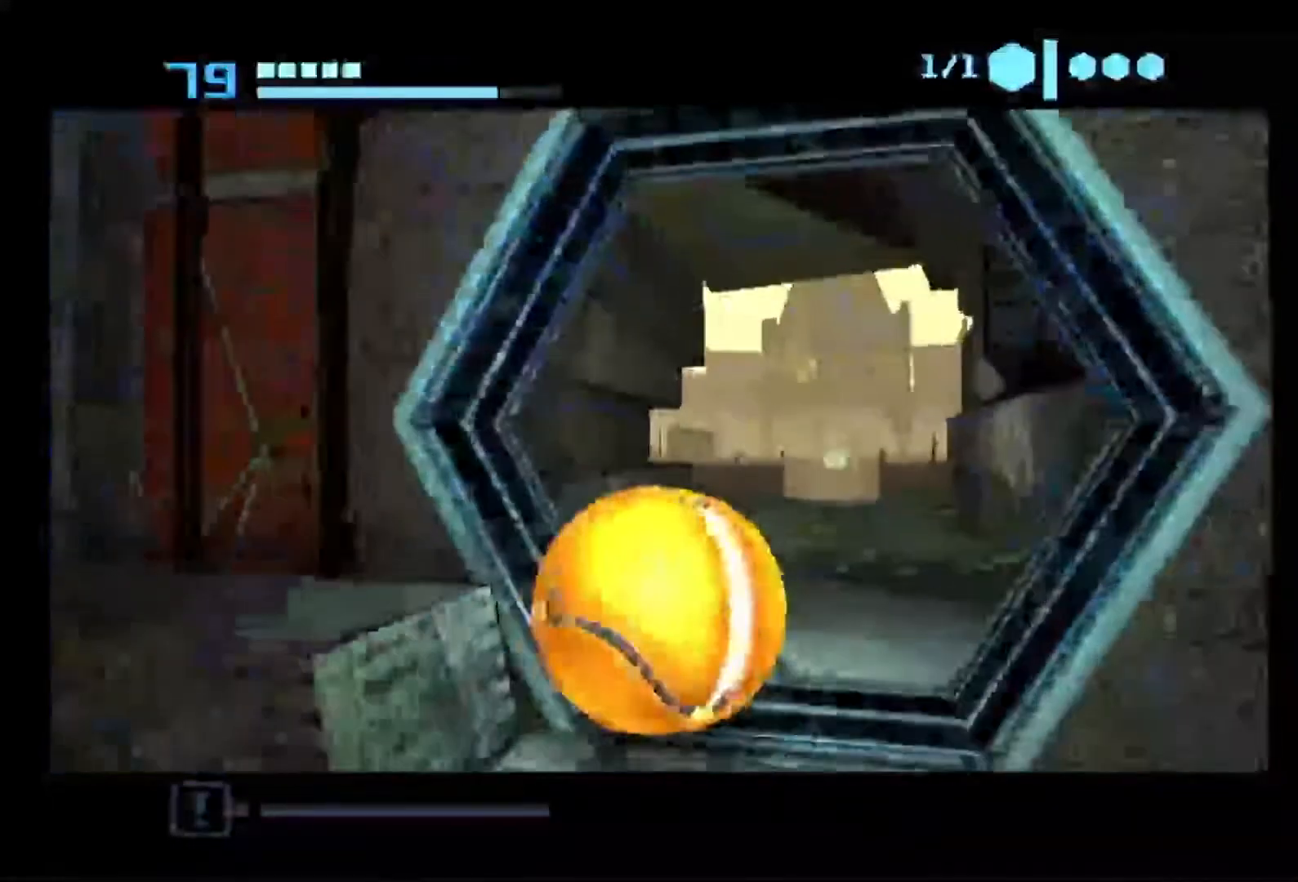
{"buttons": ["X"], "left_stick": "up", "right_stick": "center", "events": [[400, "X", "down"]]}
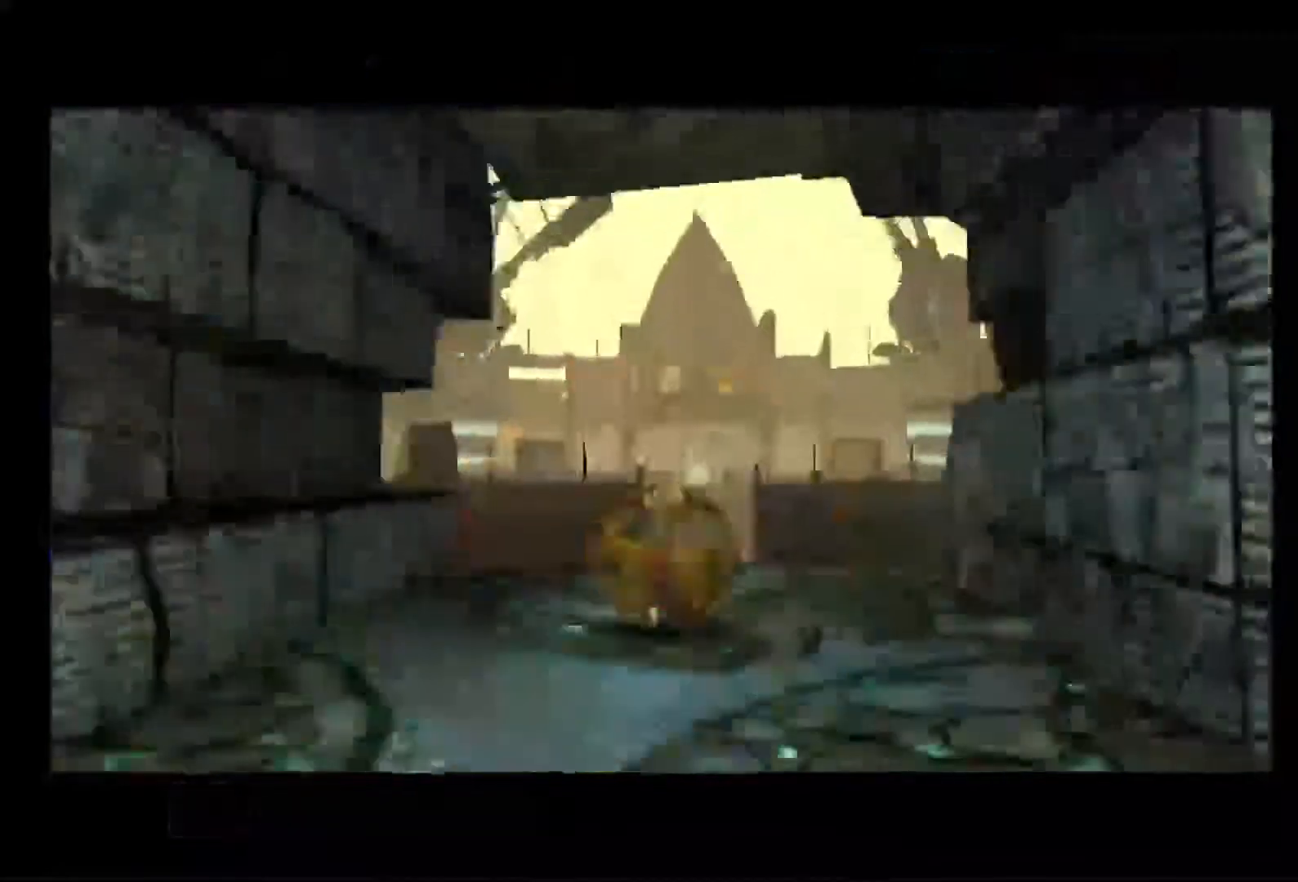
{"buttons": [], "left_stick": "center", "right_stick": "center", "events": [[33, "X", "up"], [400, "left_stick", "center"]]}
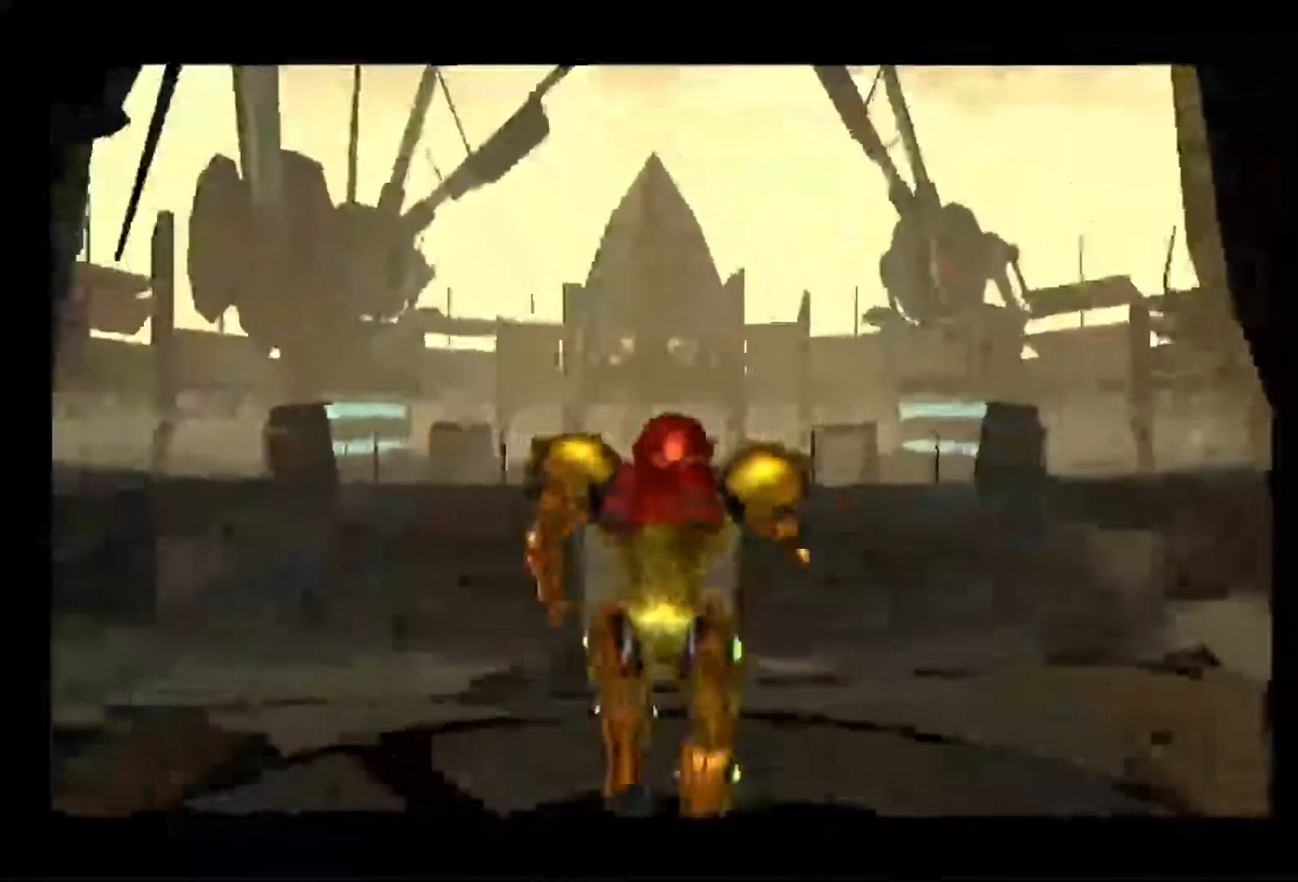
{"buttons": [], "left_stick": "center", "right_stick": "center", "events": []}
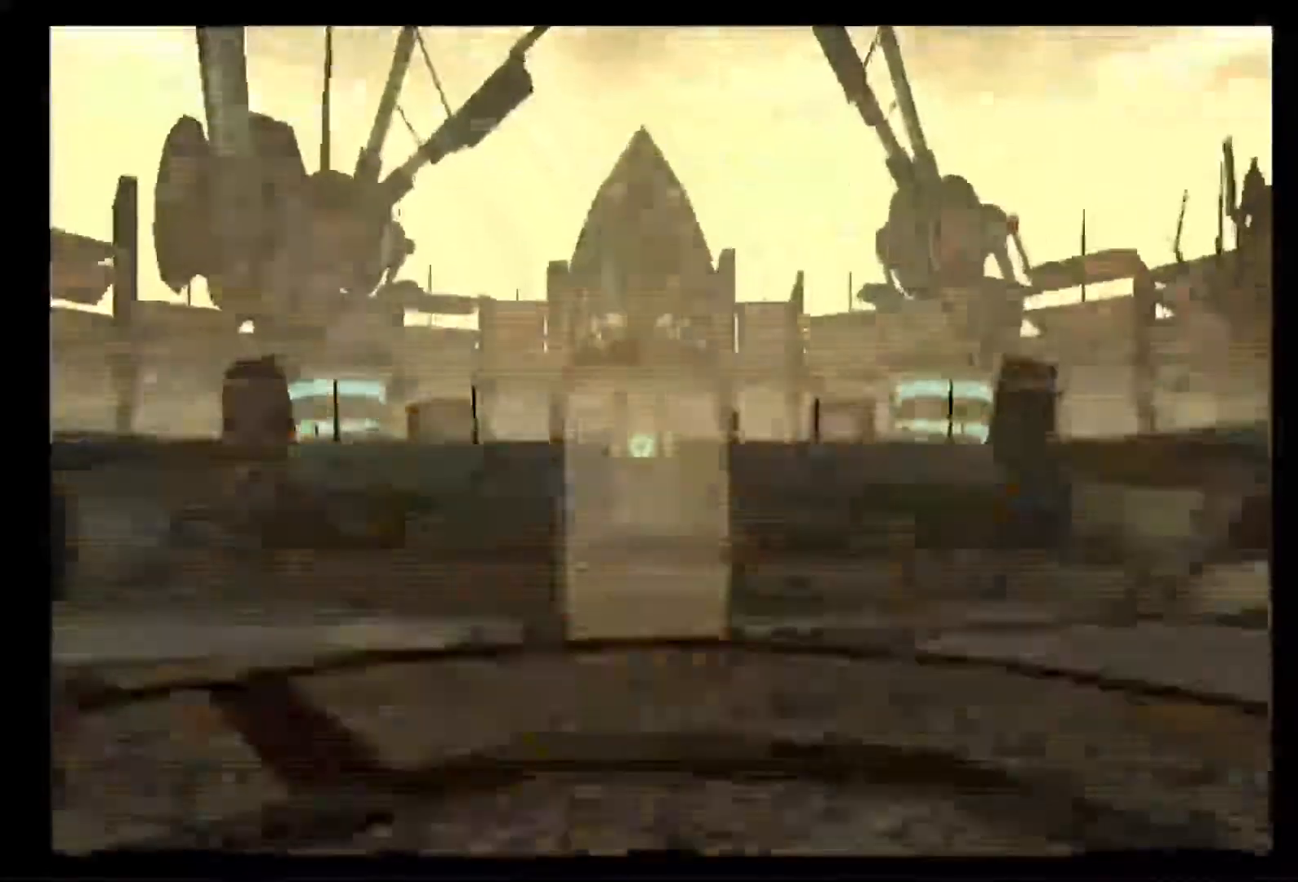
{"buttons": ["L1"], "left_stick": "down", "right_stick": "center", "events": [[50, "L1", "down"], [167, "left_stick", "up"], [300, "left_stick", "center"], [367, "left_stick", "down"]]}
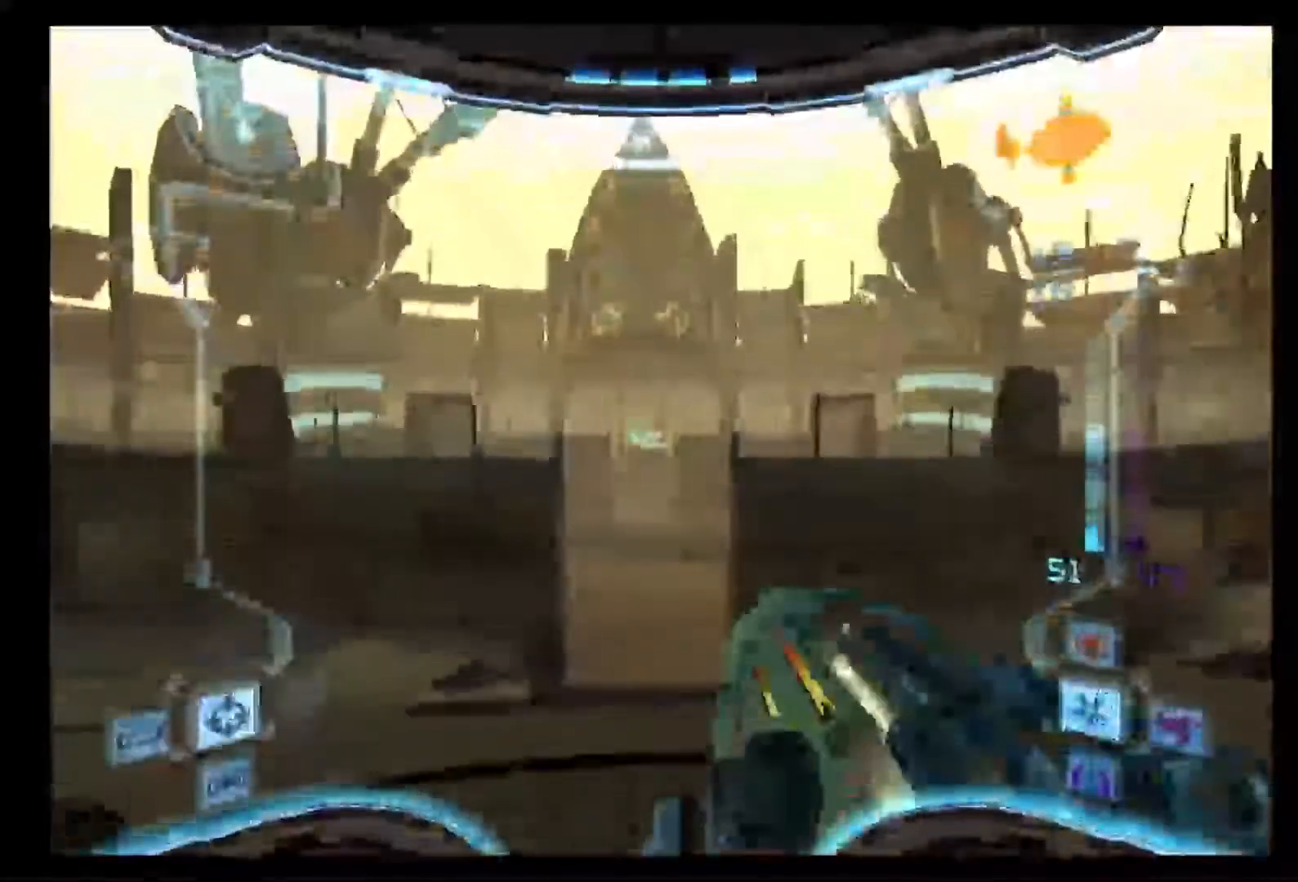
{"buttons": ["L1"], "left_stick": "down", "right_stick": "center", "events": []}
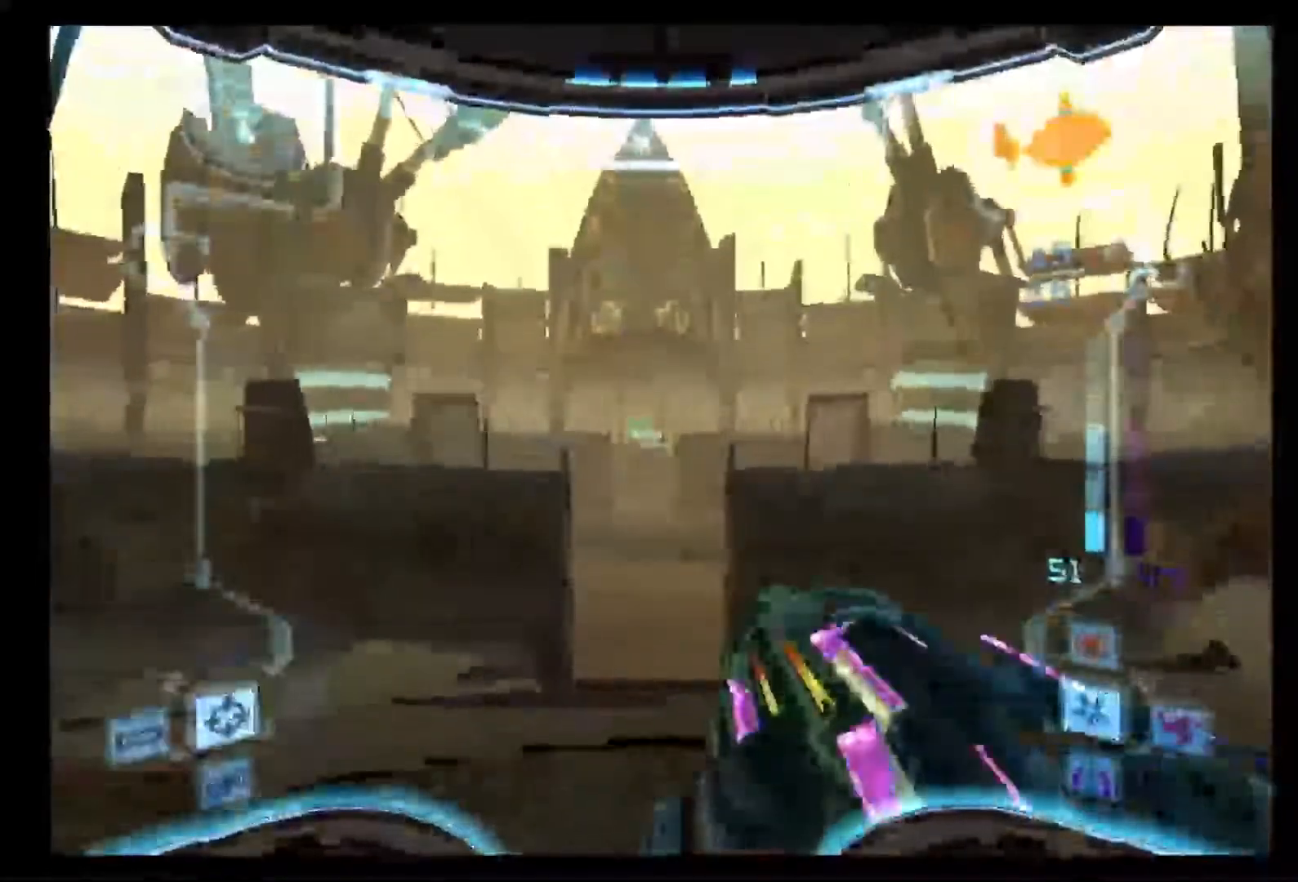
{"buttons": [], "left_stick": "up", "right_stick": "center", "events": [[67, "left_stick", "up"], [400, "L1", "up"]]}
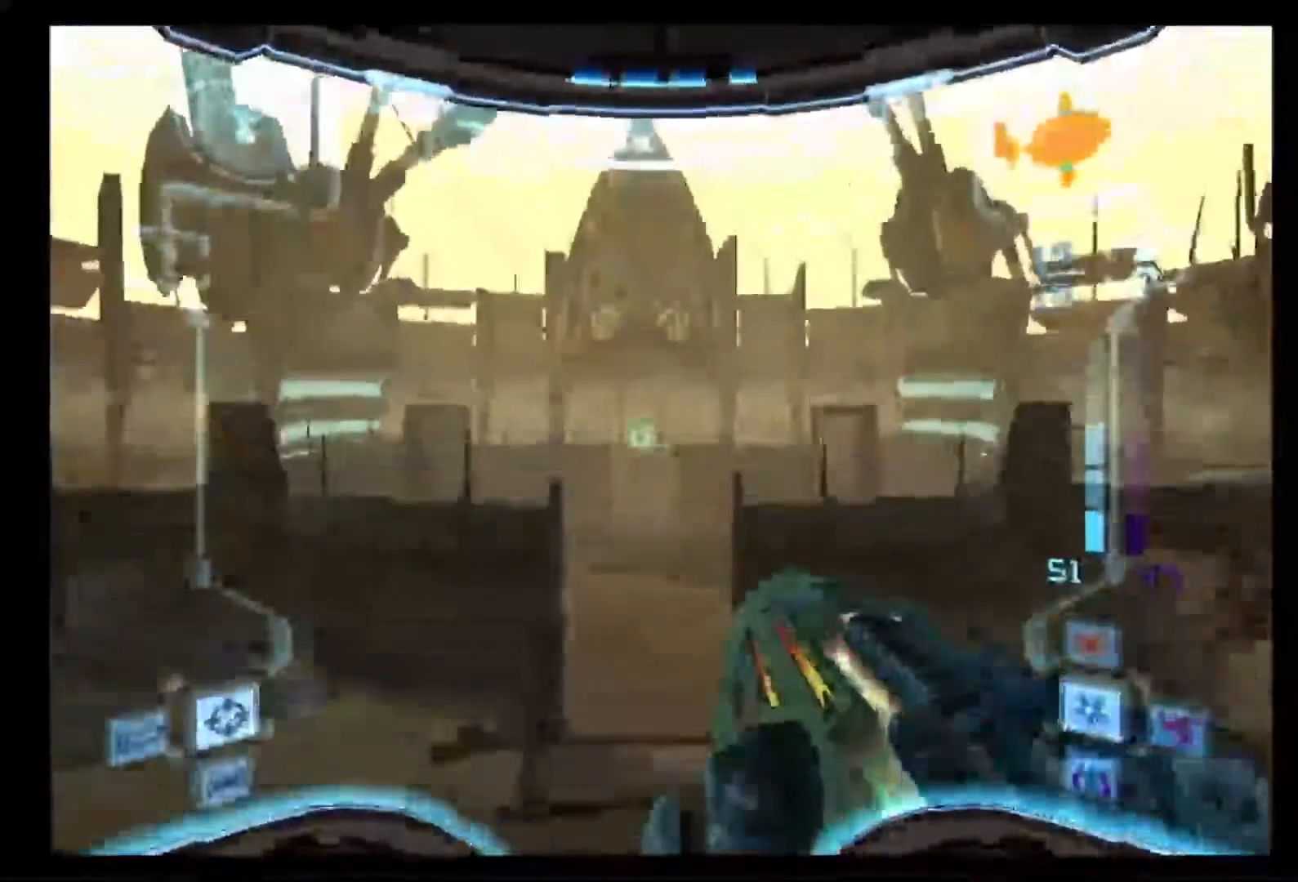
{"buttons": [], "left_stick": "up", "right_stick": "center", "events": []}
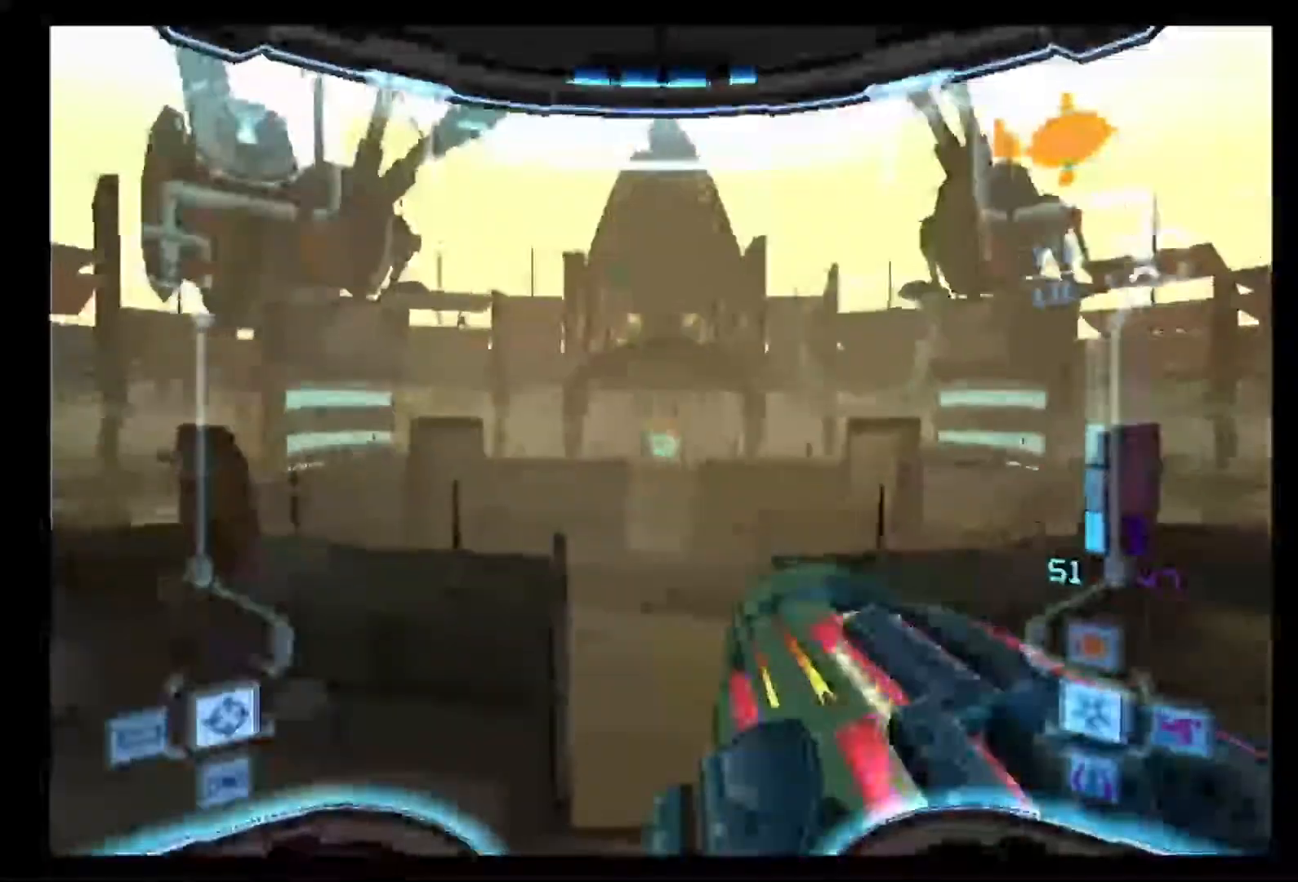
{"buttons": [], "left_stick": "up", "right_stick": "center", "events": [[267, "L1", "down"], [450, "L1", "up"]]}
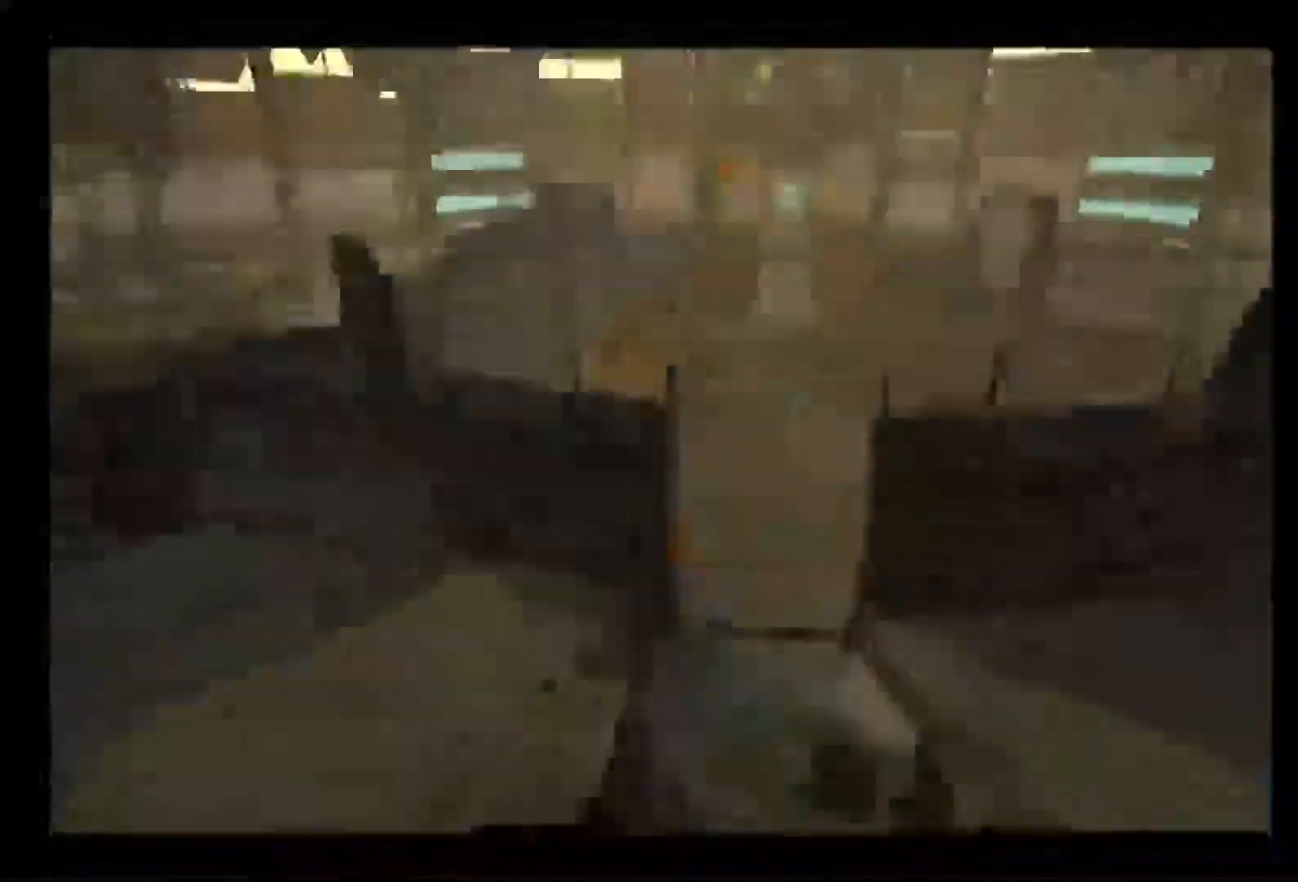
{"buttons": [], "left_stick": "up-right", "right_stick": "center", "events": [[283, "left_stick", "up-right"]]}
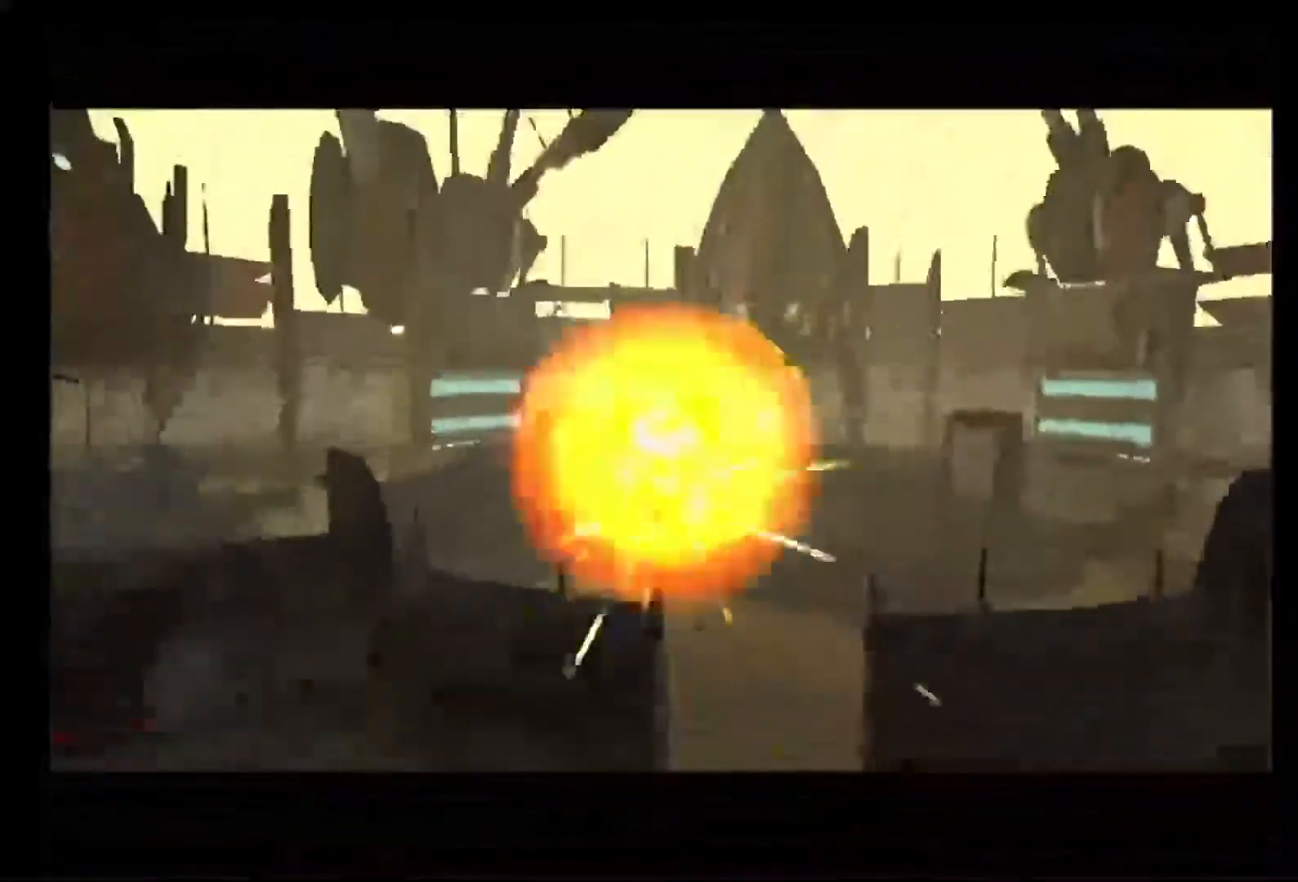
{"buttons": [], "left_stick": "up-right", "right_stick": "center", "events": []}
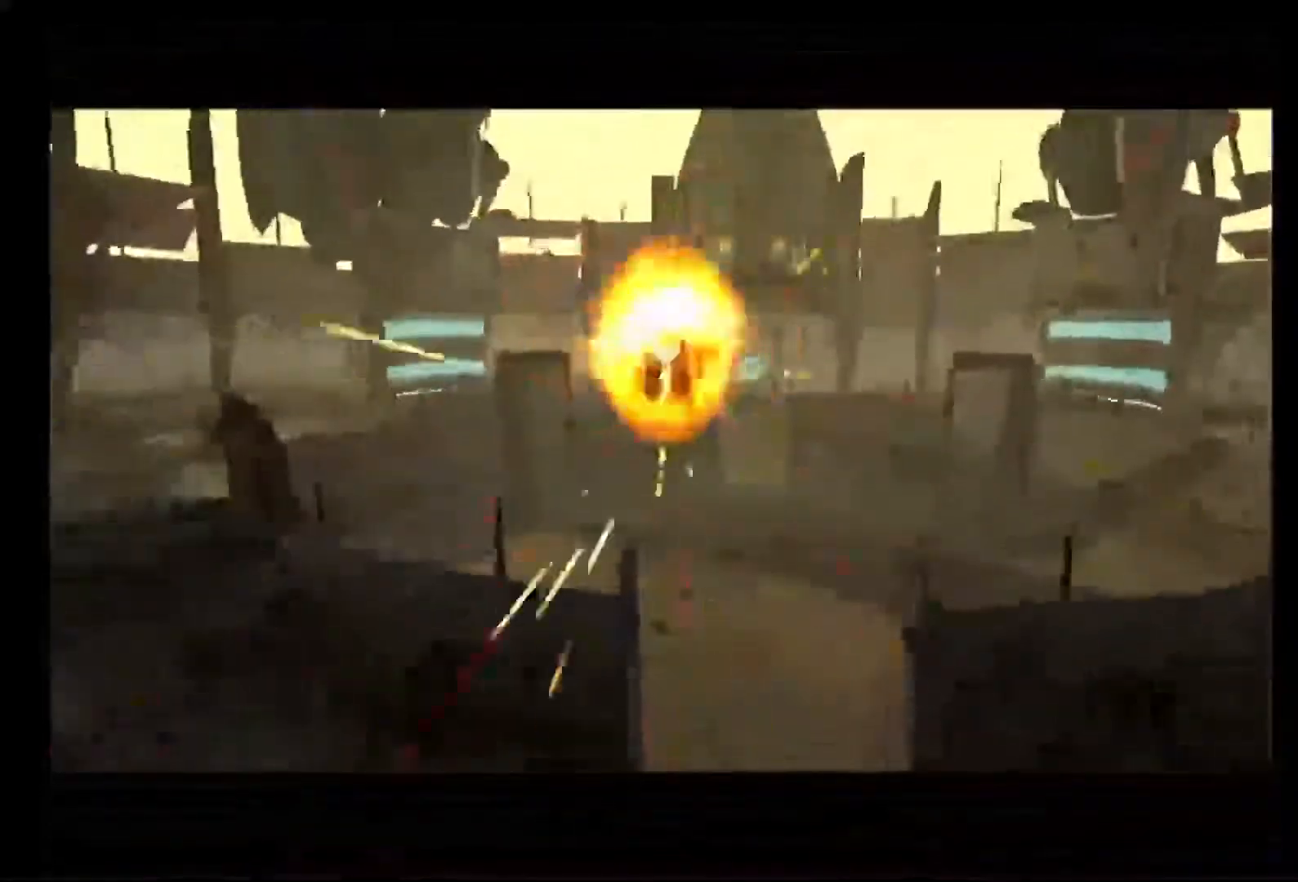
{"buttons": [], "left_stick": "up-right", "right_stick": "center", "events": [[67, "L1", "down"], [267, "L1", "up"]]}
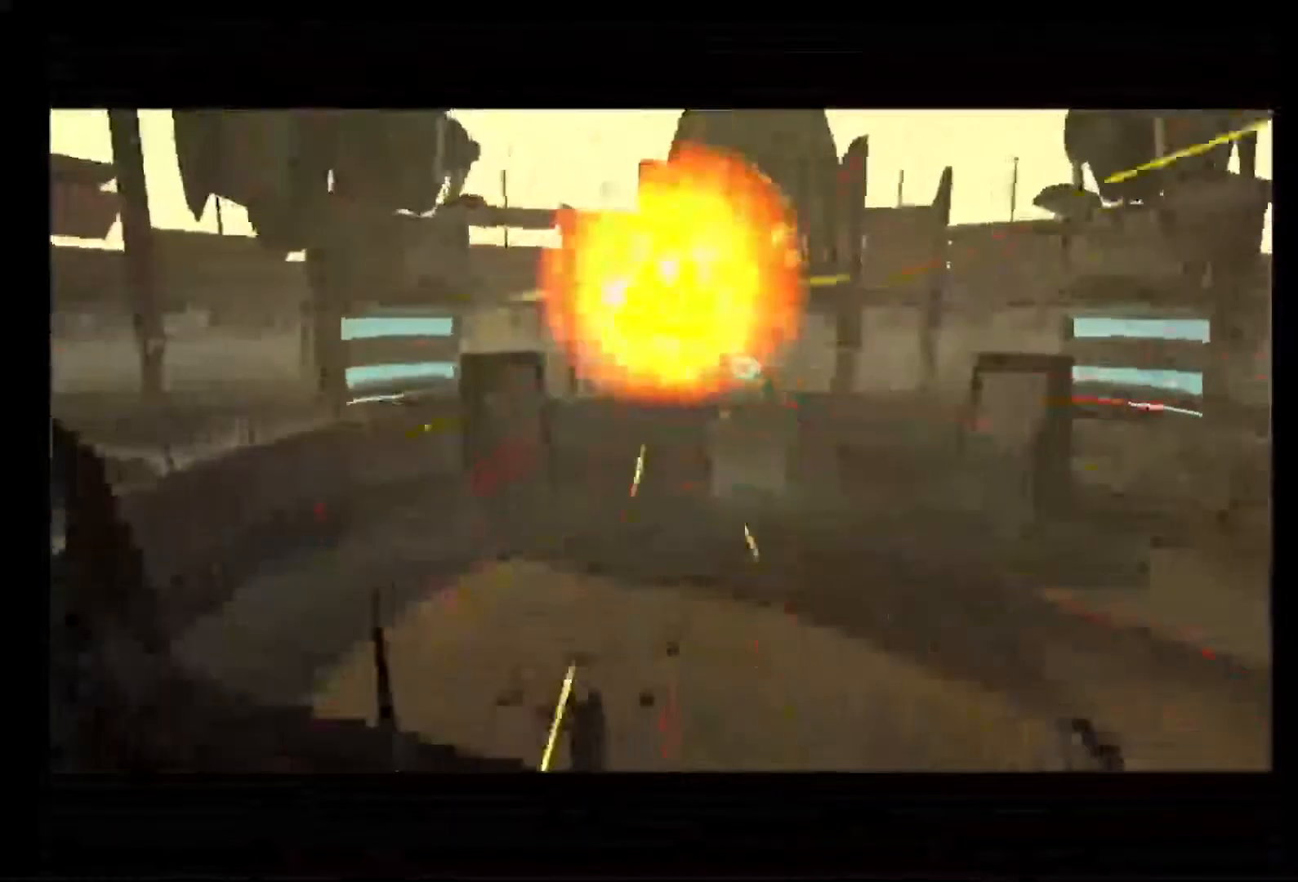
{"buttons": [], "left_stick": "up-right", "right_stick": "center", "events": []}
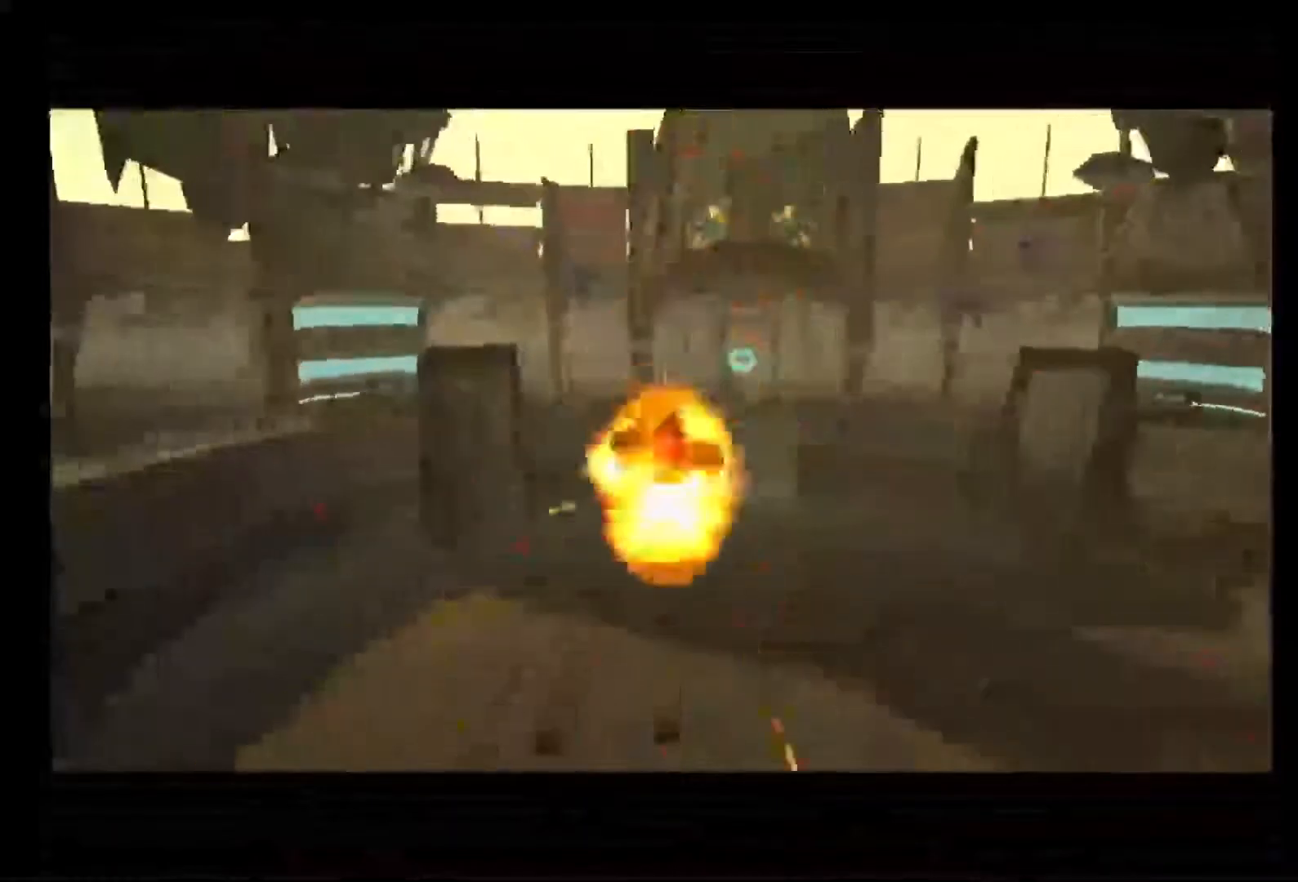
{"buttons": [], "left_stick": "up-right", "right_stick": "center", "events": []}
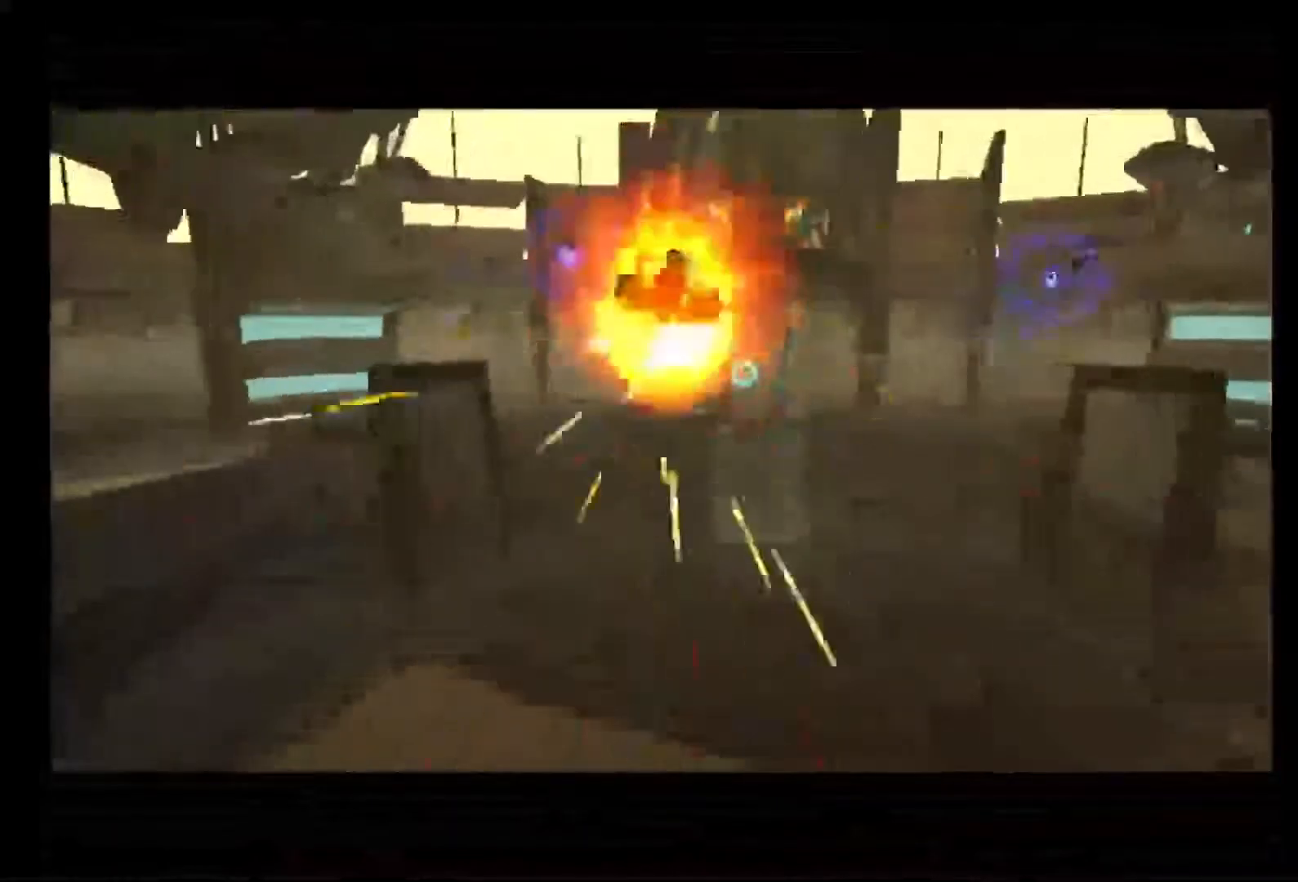
{"buttons": [], "left_stick": "up-right", "right_stick": "center"}
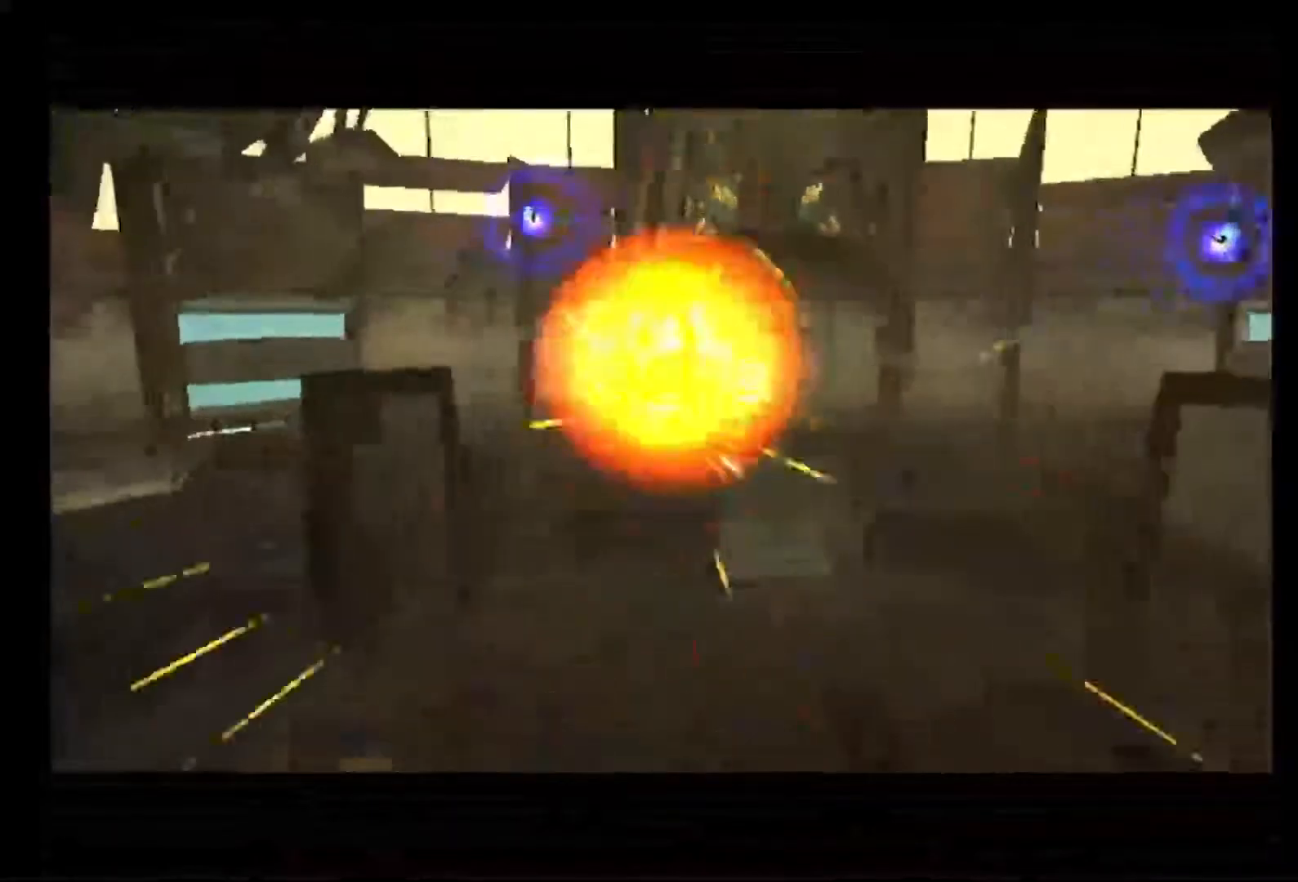
{"buttons": [], "left_stick": "up-right", "right_stick": "center", "events": []}
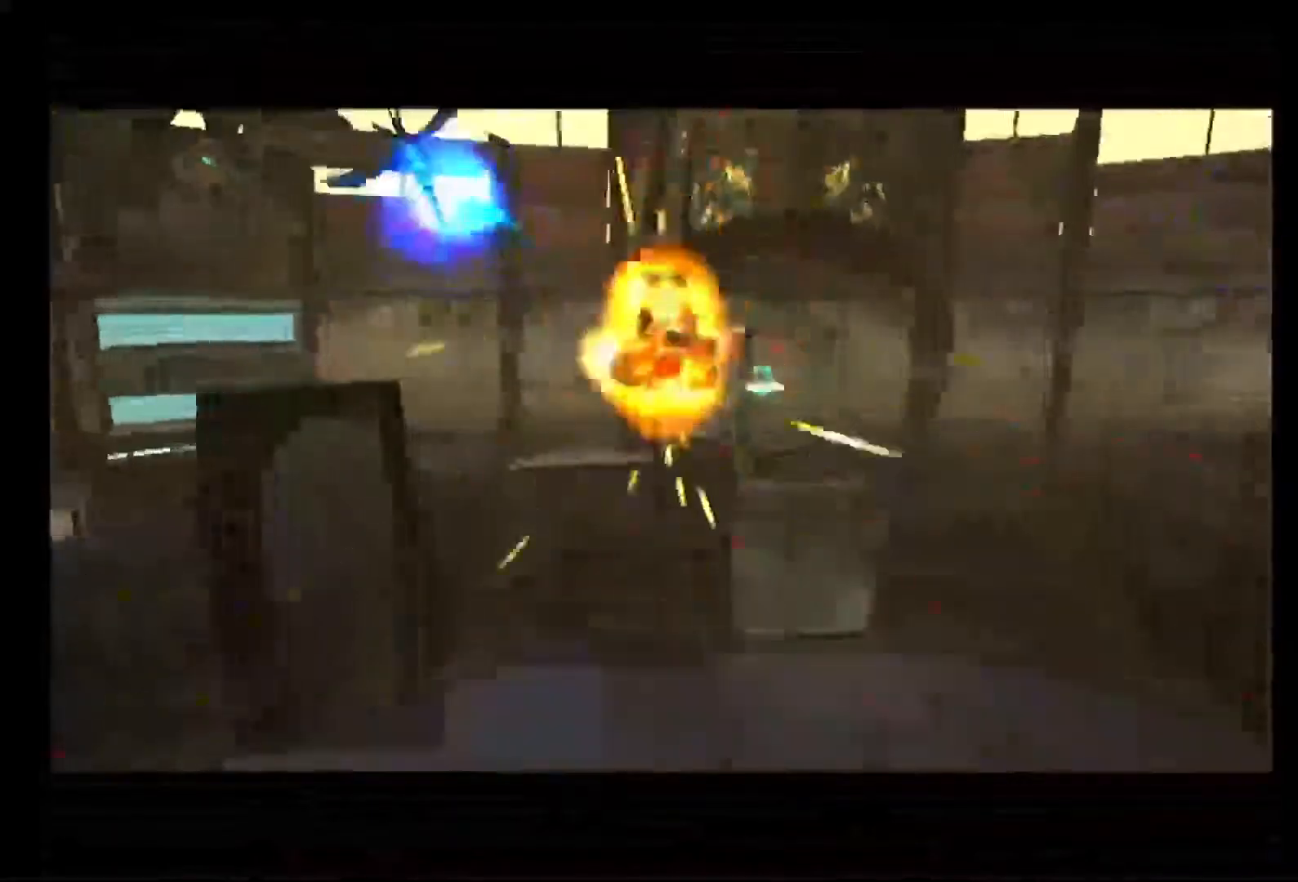
{"buttons": [], "left_stick": "up-right", "right_stick": "center", "events": []}
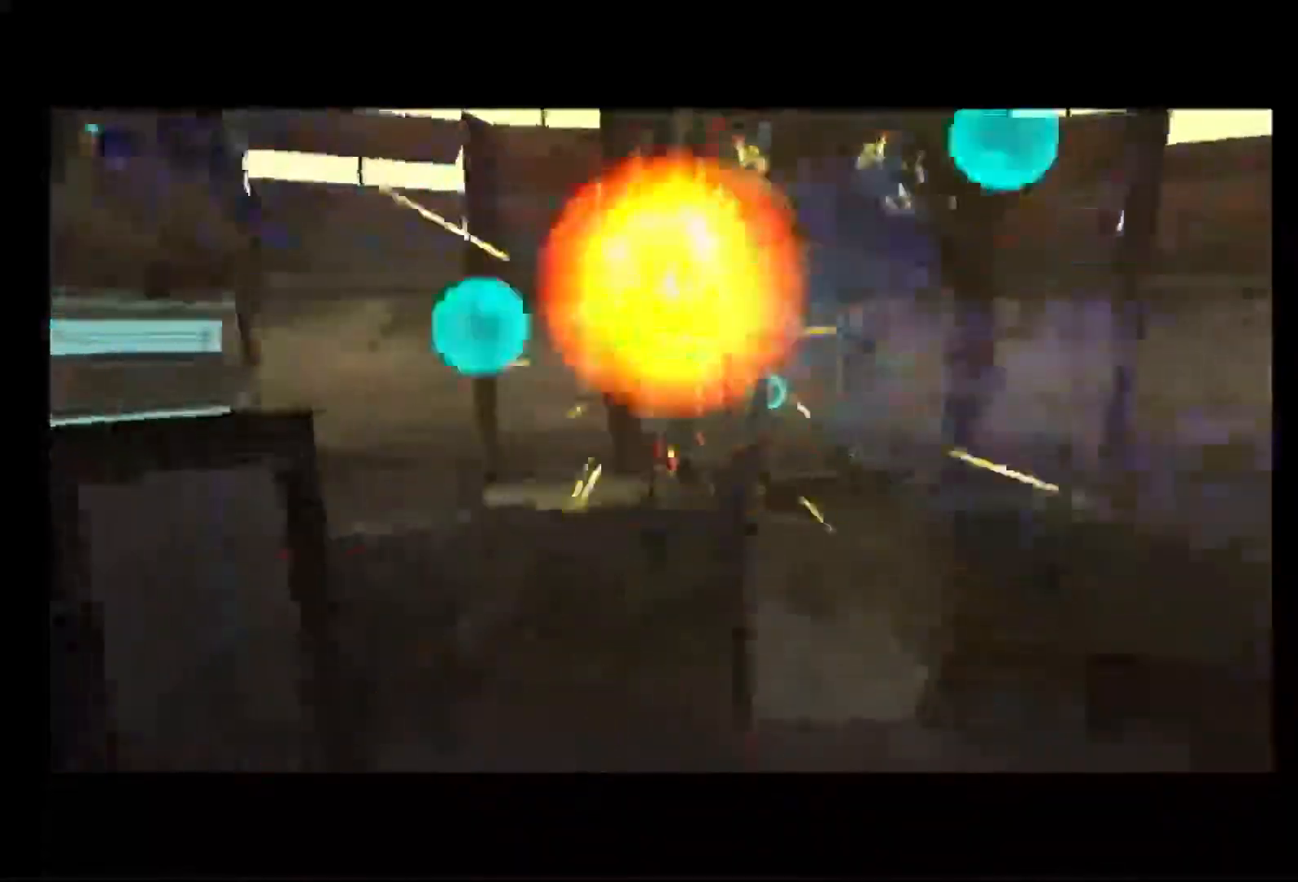
{"buttons": [], "left_stick": "up-right", "right_stick": "center", "events": []}
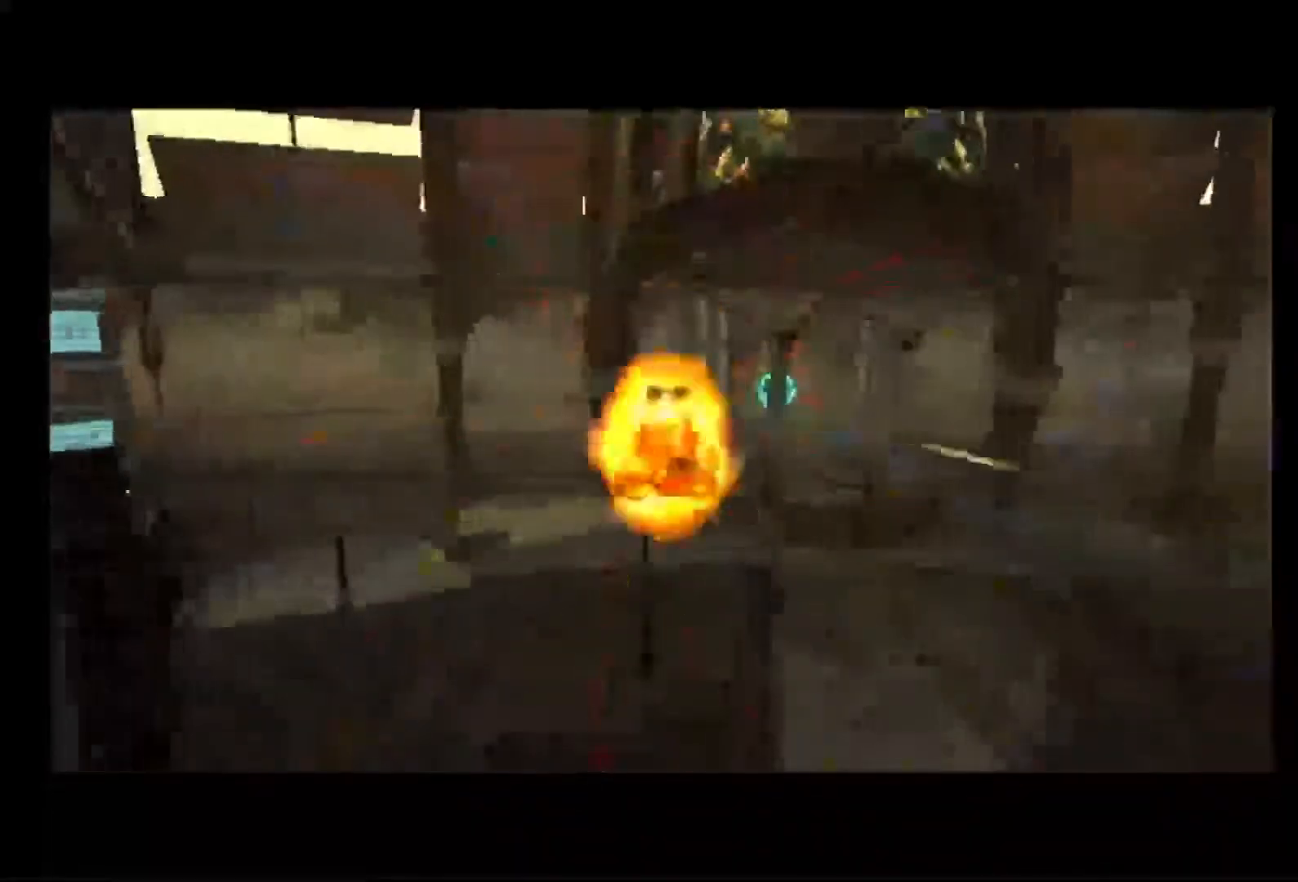
{"buttons": [], "left_stick": "up-right", "right_stick": "center", "events": []}
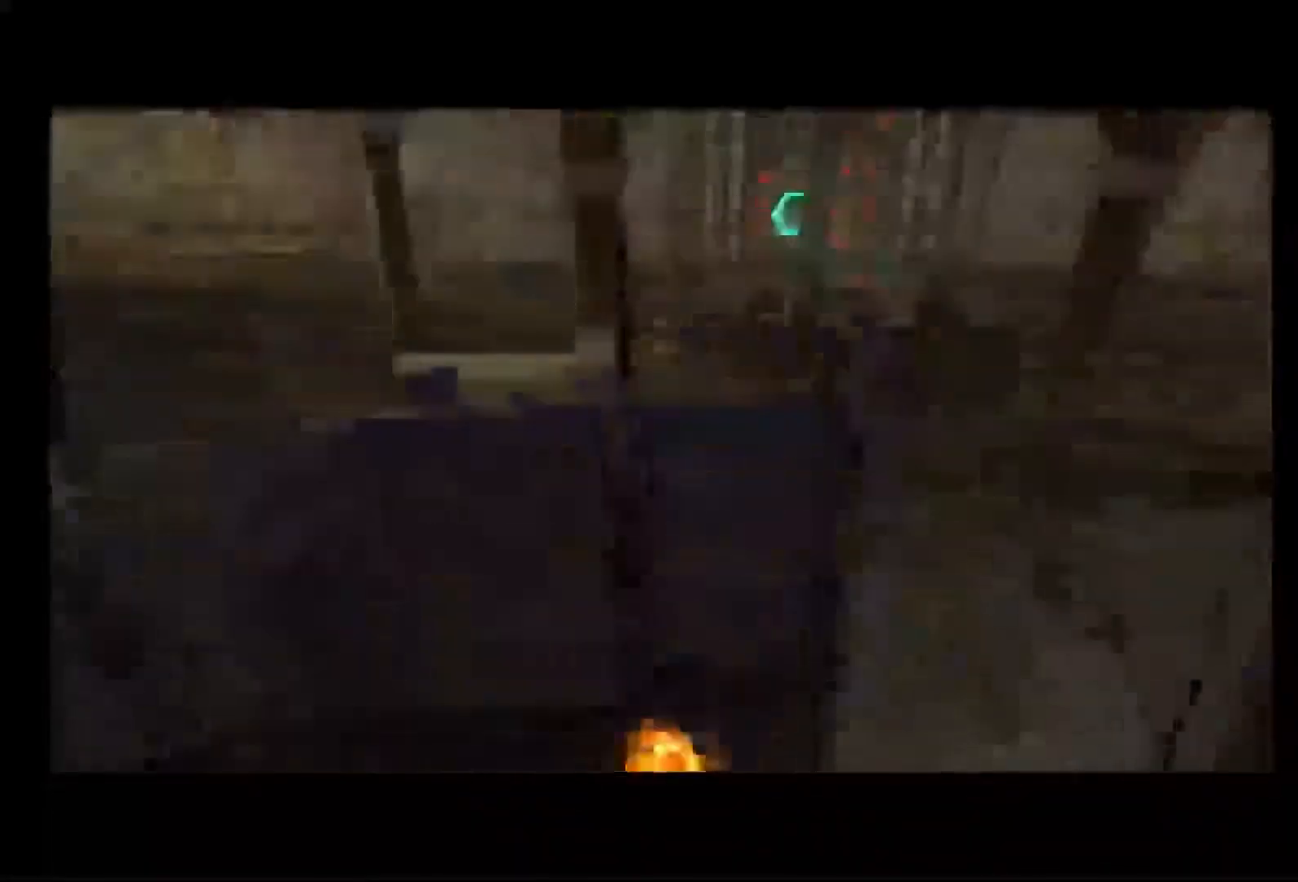
{"buttons": [], "left_stick": "right", "right_stick": "center", "events": [[117, "left_stick", "right"]]}
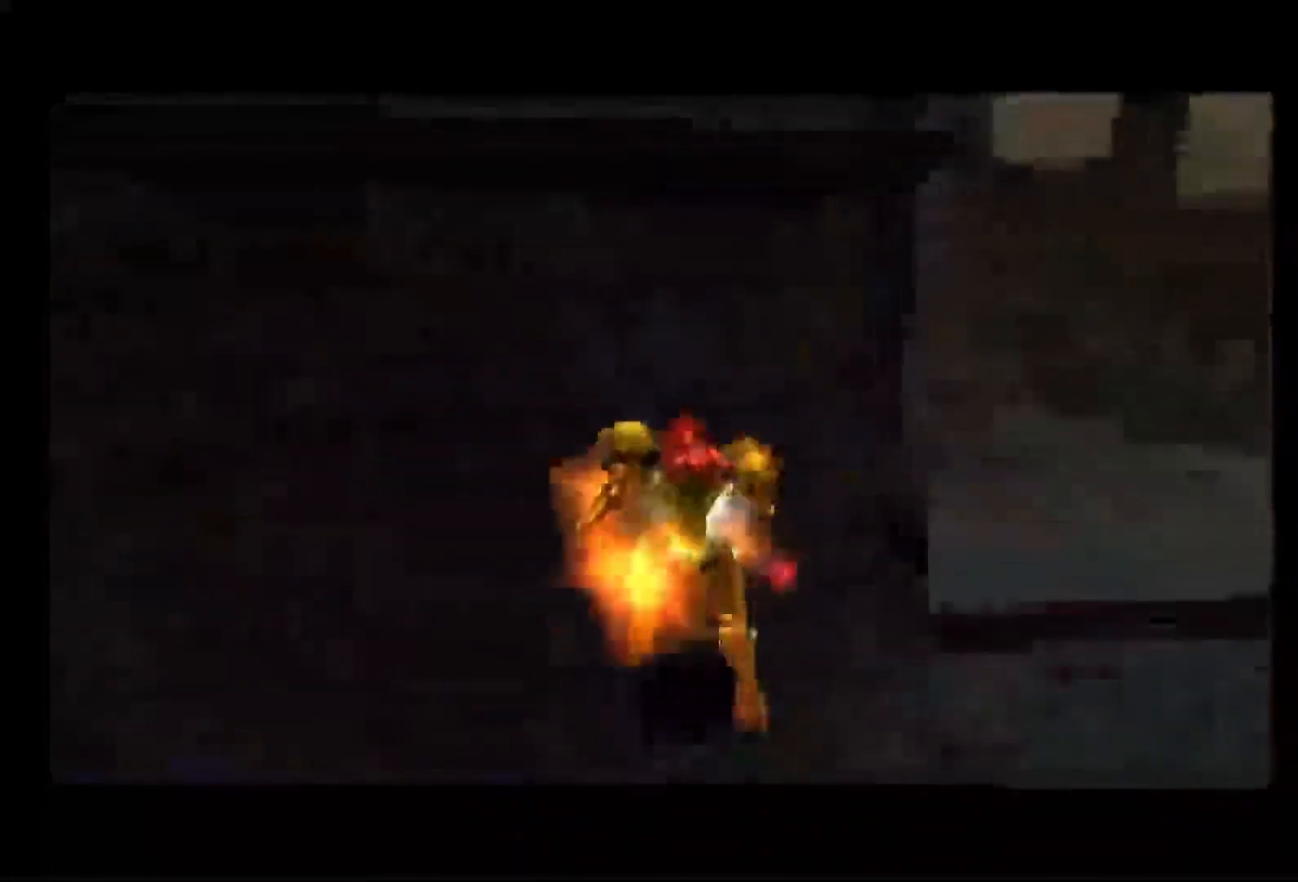
{"buttons": ["L1"], "left_stick": "down-right", "right_stick": "center", "events": [[200, "left_stick", "up-right"], [367, "L1", "down"], [367, "left_stick", "down-right"]]}
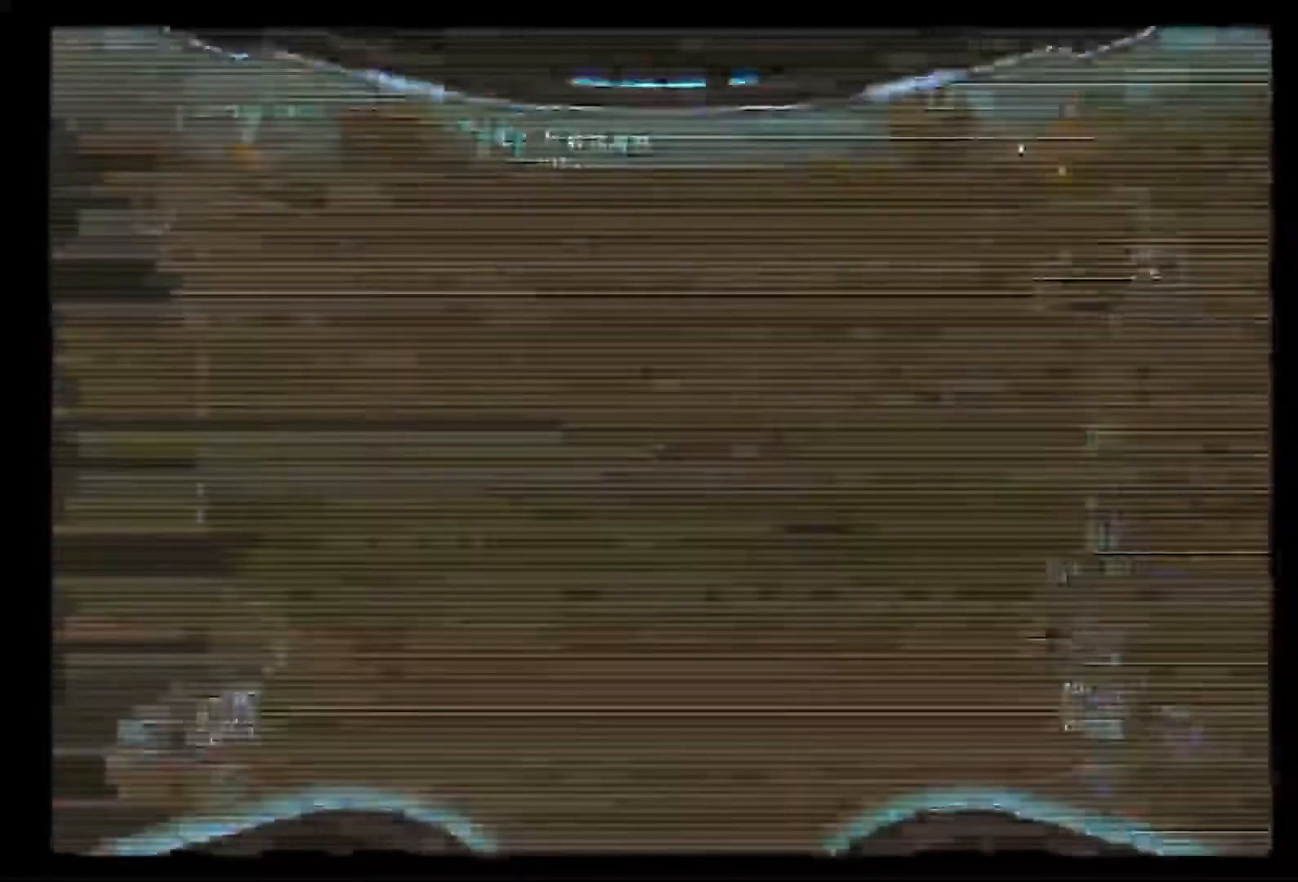
{"buttons": [], "left_stick": "up", "right_stick": "center", "events": [[150, "left_stick", "right"], [450, "L1", "up"], [450, "left_stick", "up"]]}
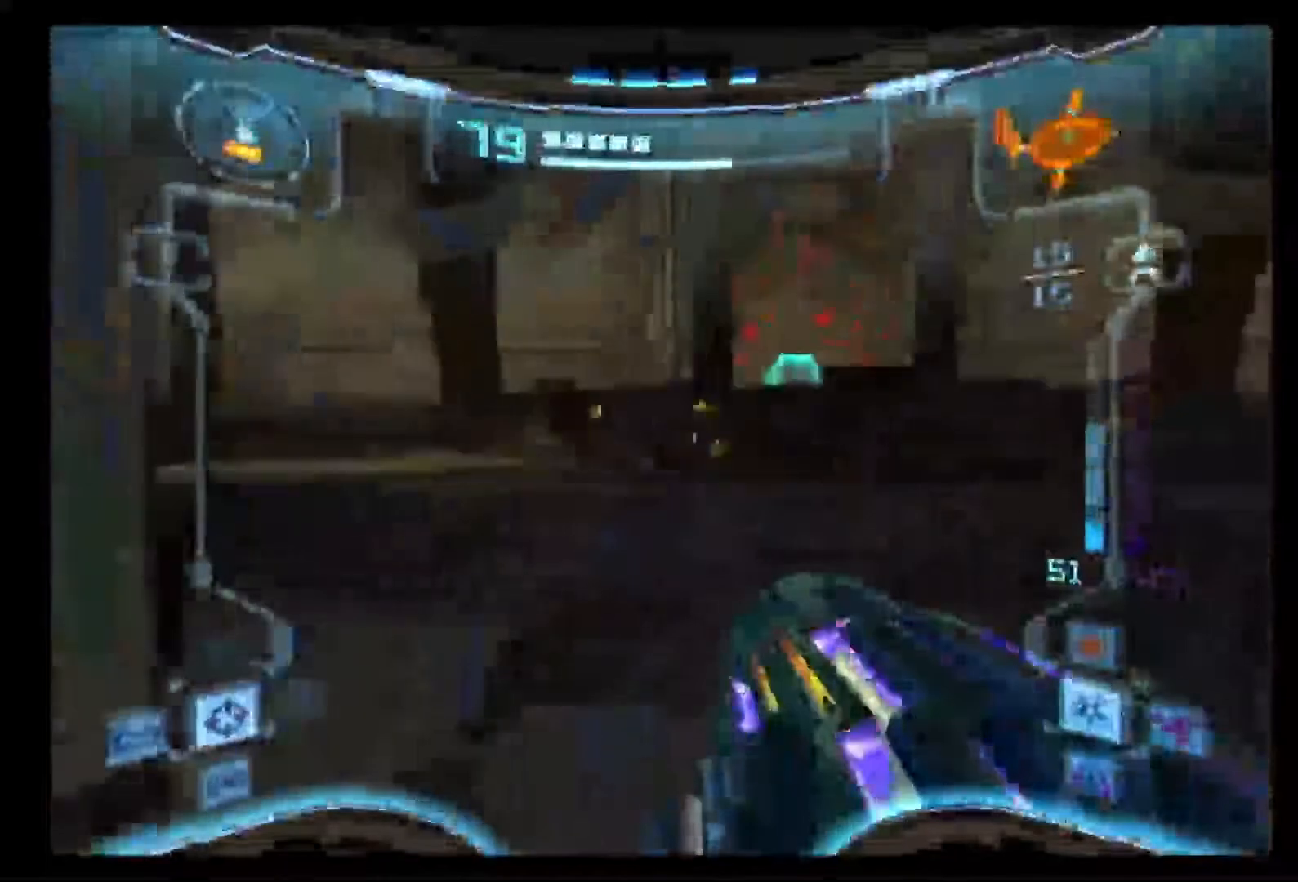
{"buttons": [], "left_stick": "up-right", "right_stick": "center", "events": [[100, "left_stick", "up-right"]]}
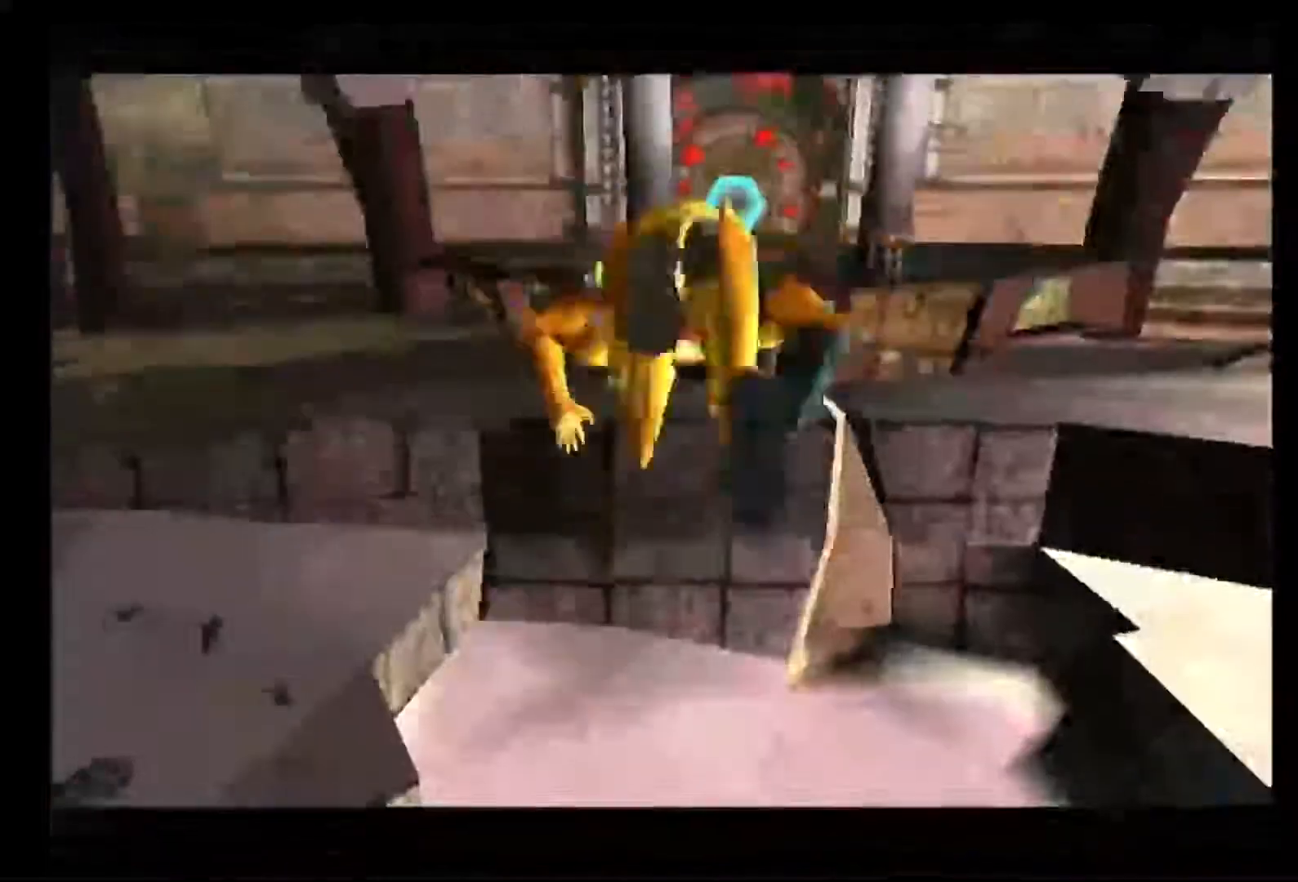
{"buttons": [], "left_stick": "up-right", "right_stick": "center", "events": []}